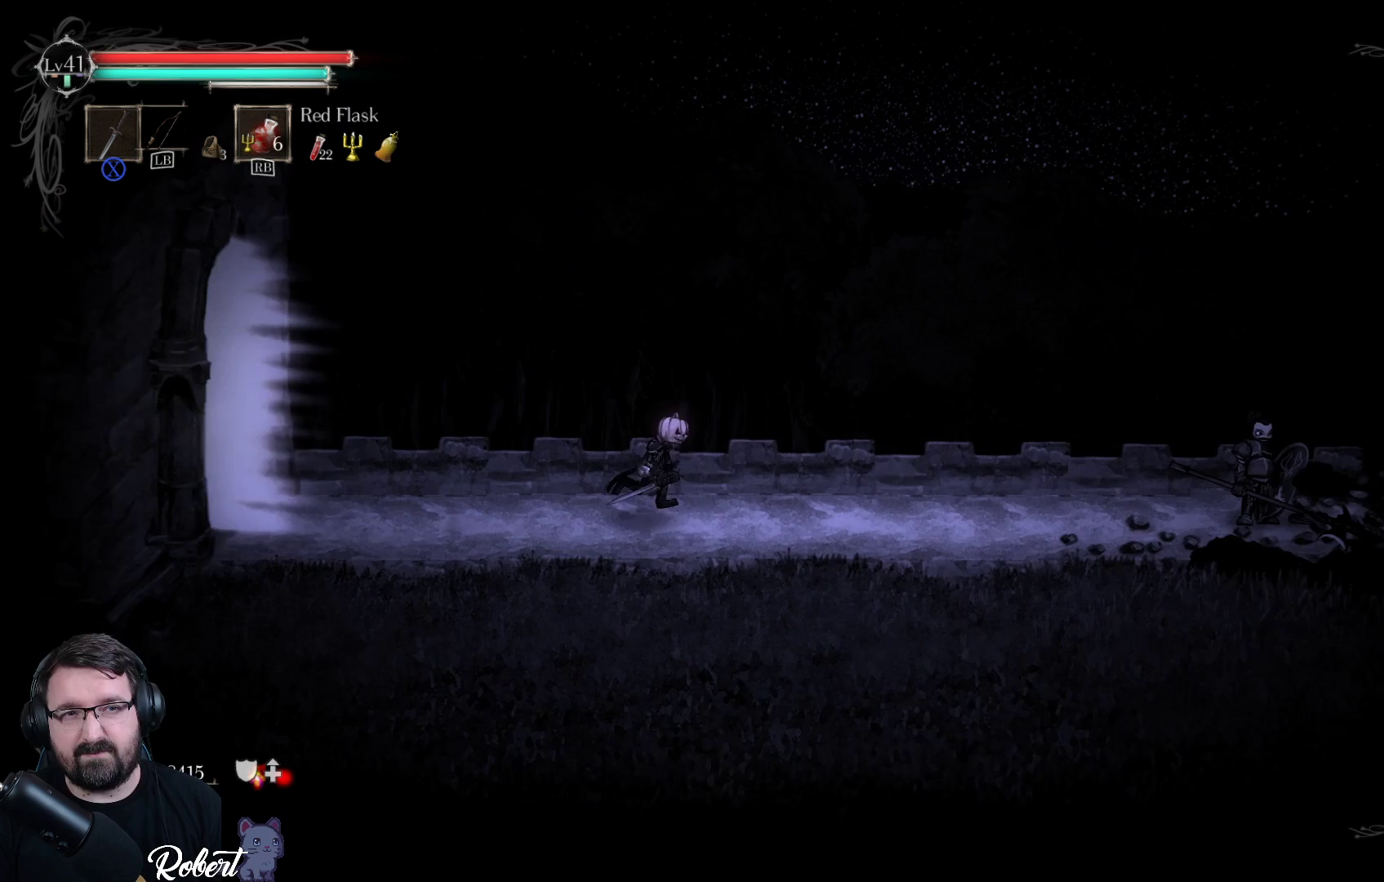
Gameplay with a controller (Xbox layout); each line is a JSON object with the inputs held at the frame after it. "events" lists button and stick changes between this image and that frame as [ms after this image, input, new state], when the widget could be followed in between.
{"buttons": [], "left_stick": "right", "right_stick": "center", "events": []}
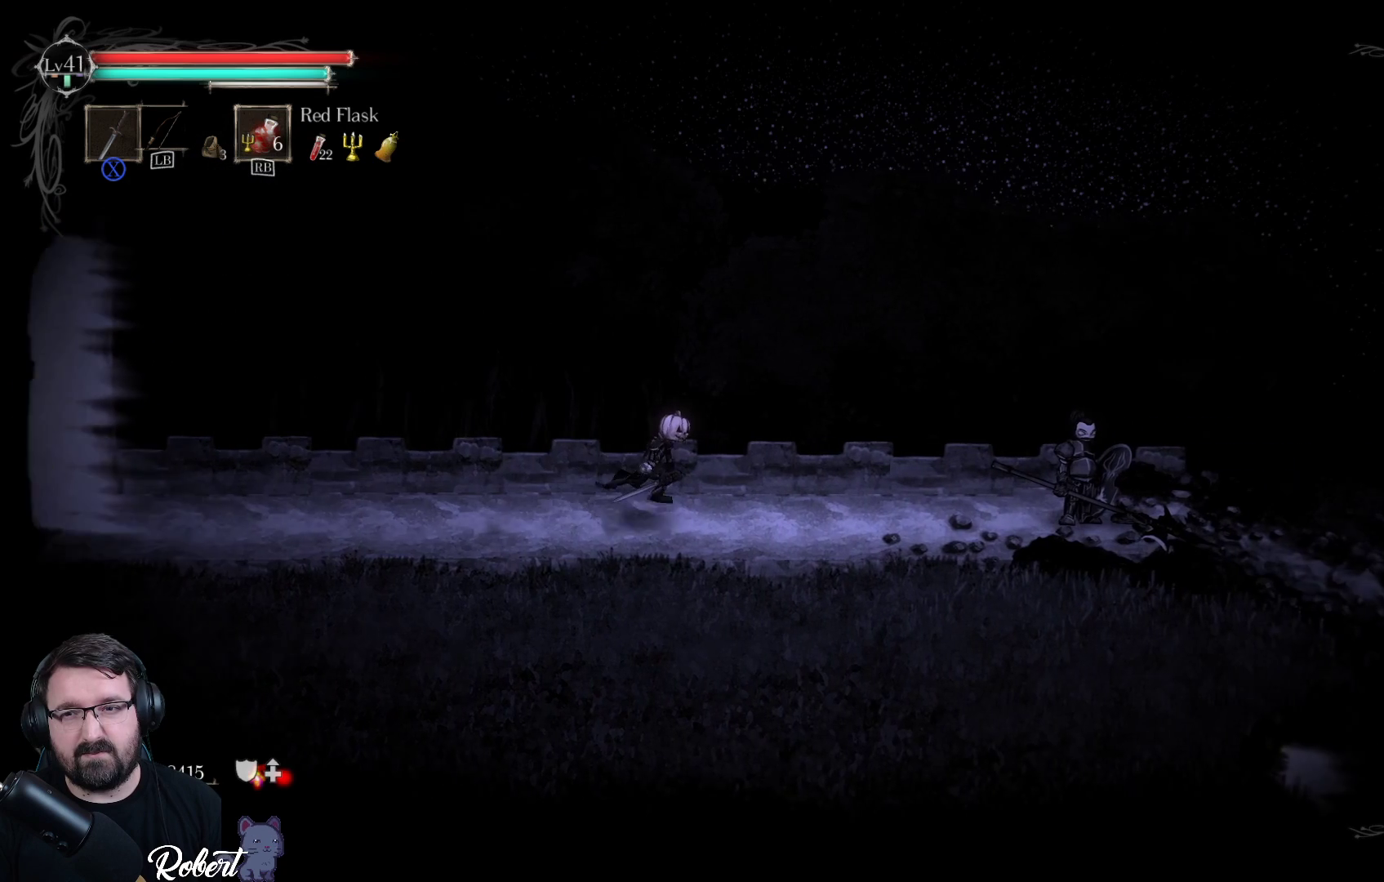
{"buttons": [], "left_stick": "right", "right_stick": "center", "events": []}
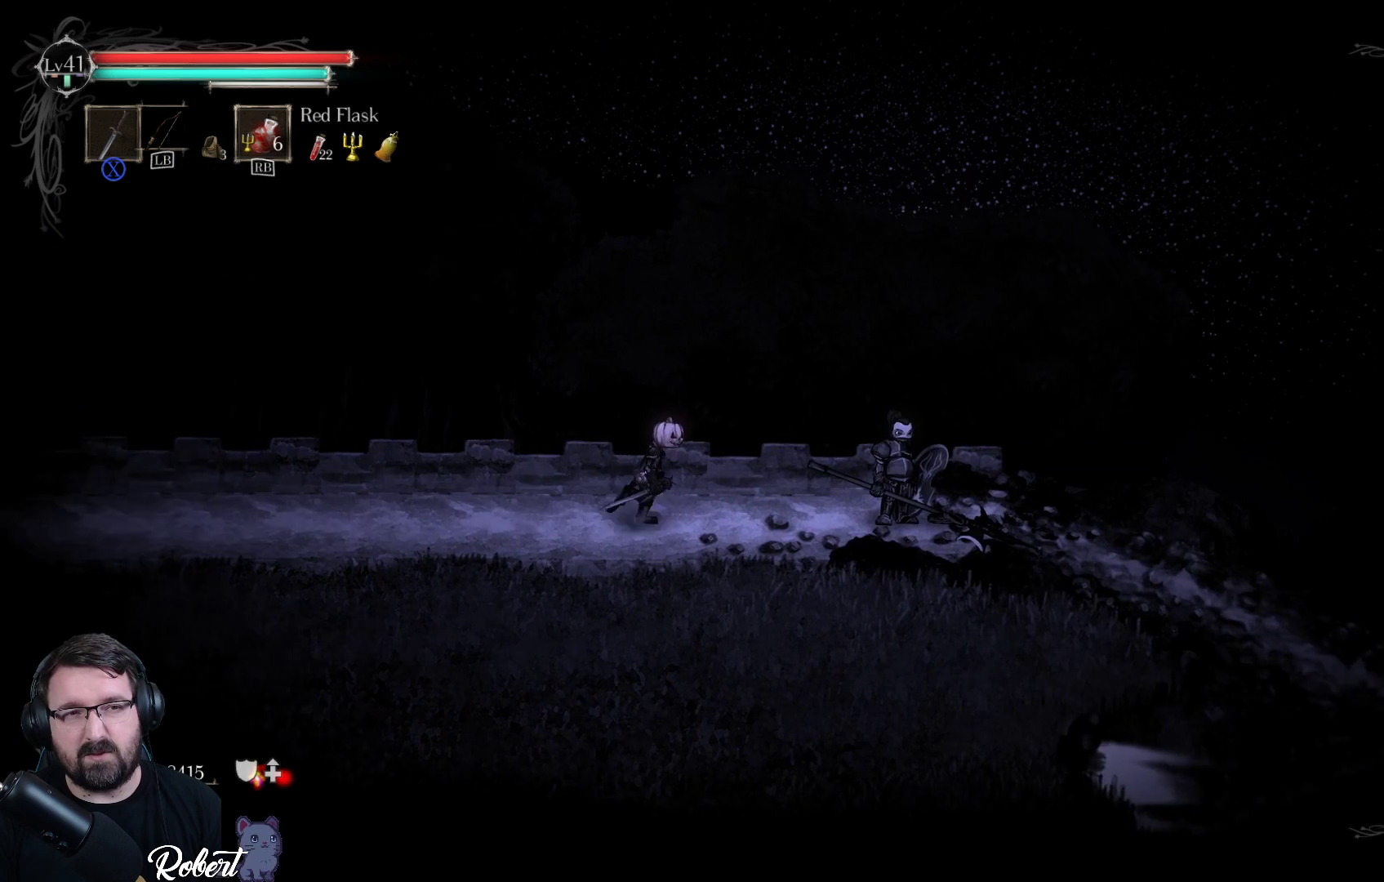
{"buttons": [], "left_stick": "right", "right_stick": "center", "events": []}
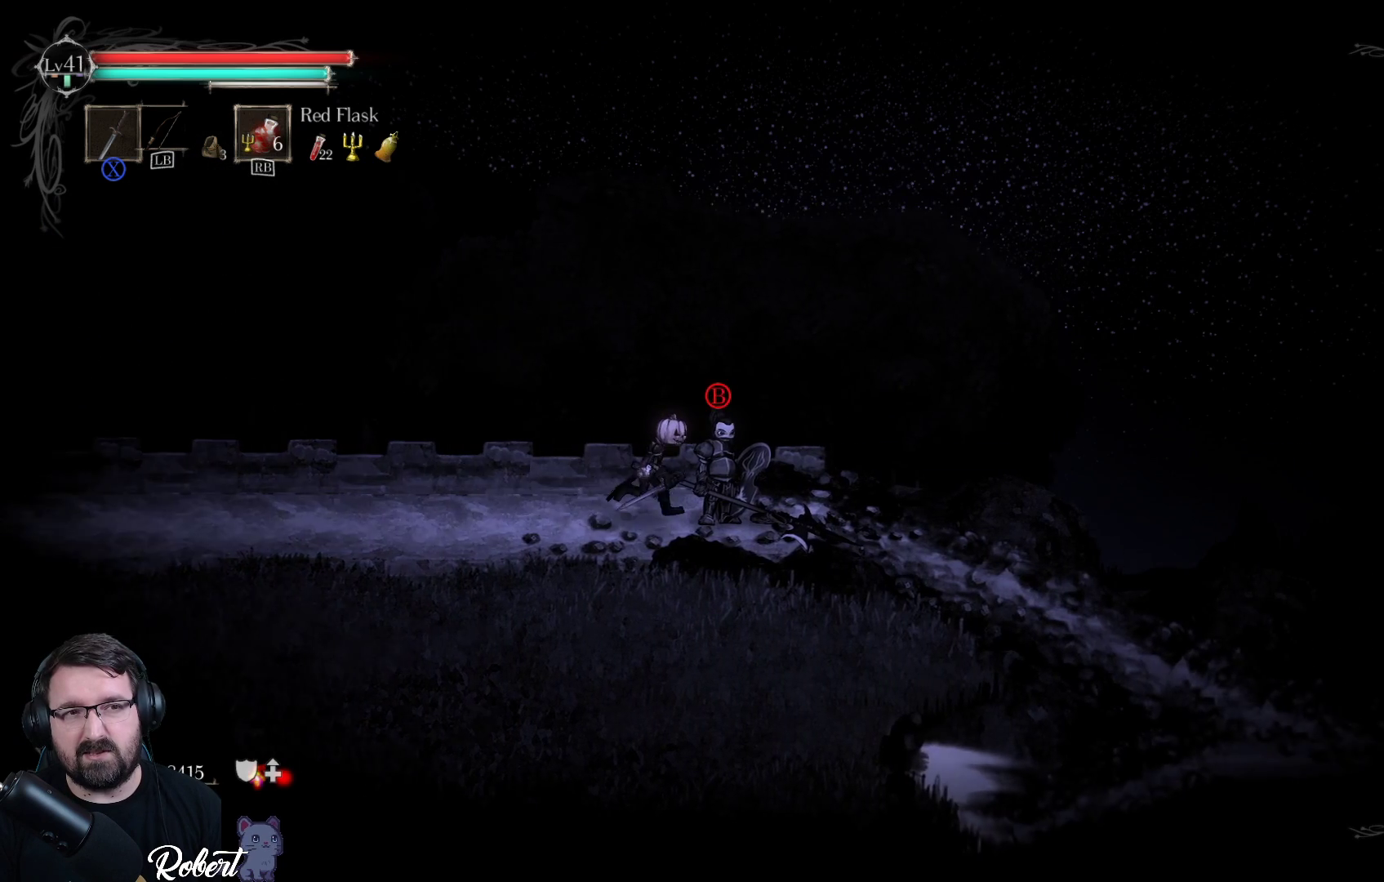
{"buttons": [], "left_stick": "right", "right_stick": "center", "events": []}
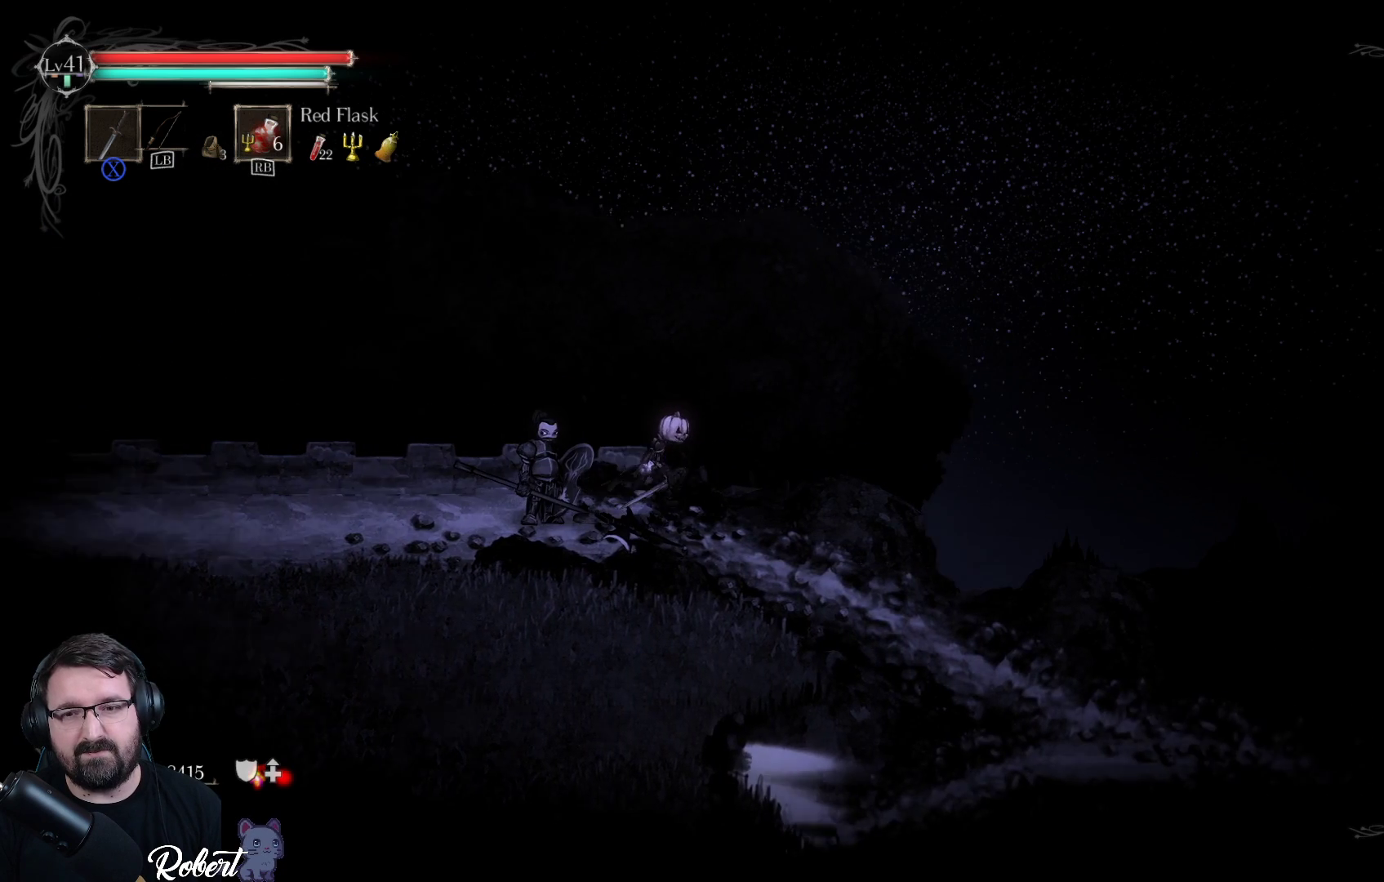
{"buttons": [], "left_stick": "right", "right_stick": "center", "events": []}
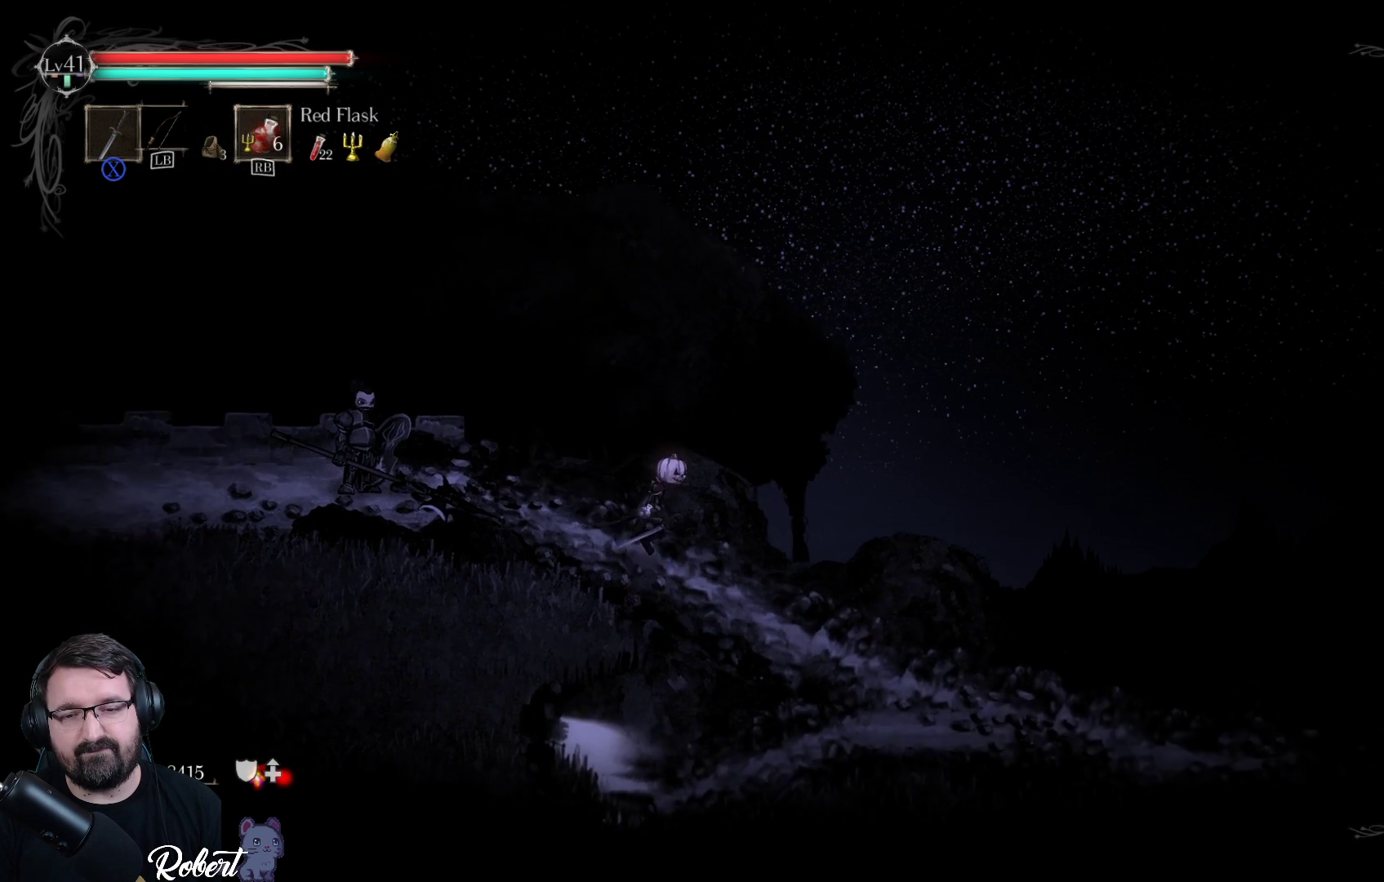
{"buttons": [], "left_stick": "right", "right_stick": "center", "events": []}
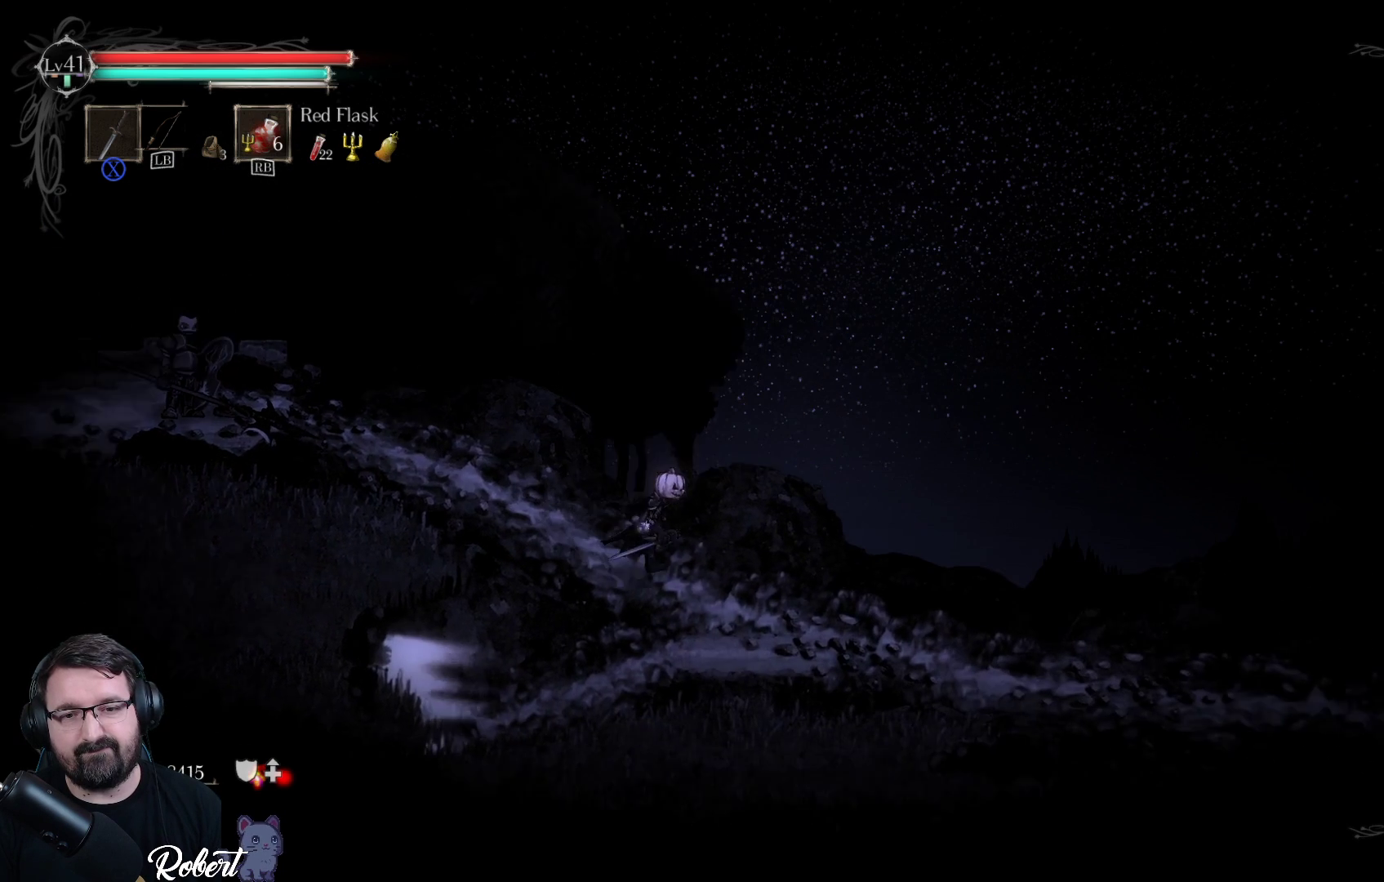
{"buttons": [], "left_stick": "down", "right_stick": "center", "events": [[433, "left_stick", "down"]]}
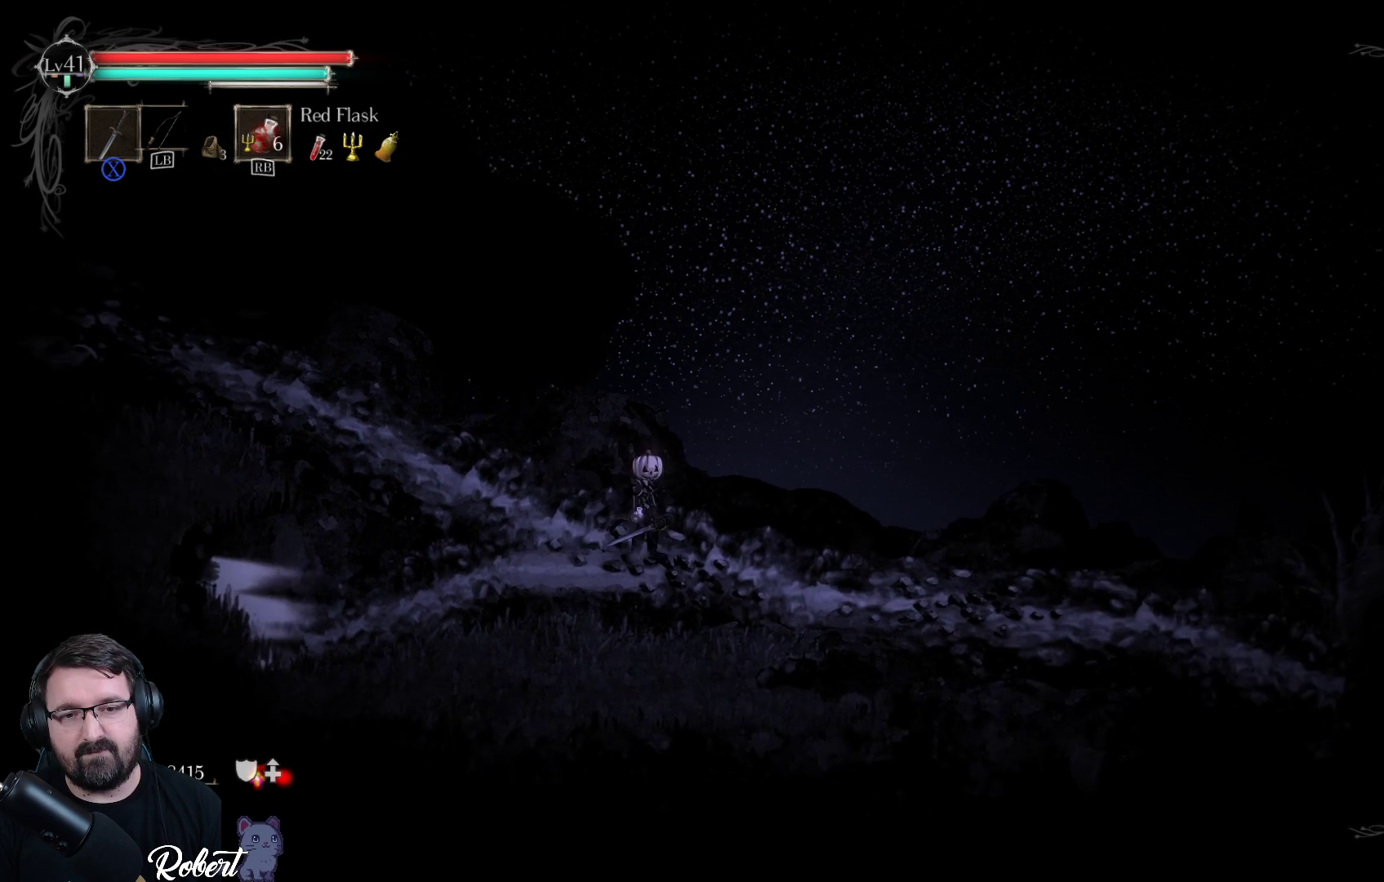
{"buttons": [], "left_stick": "down-left", "right_stick": "center", "events": [[167, "left_stick", "down-left"]]}
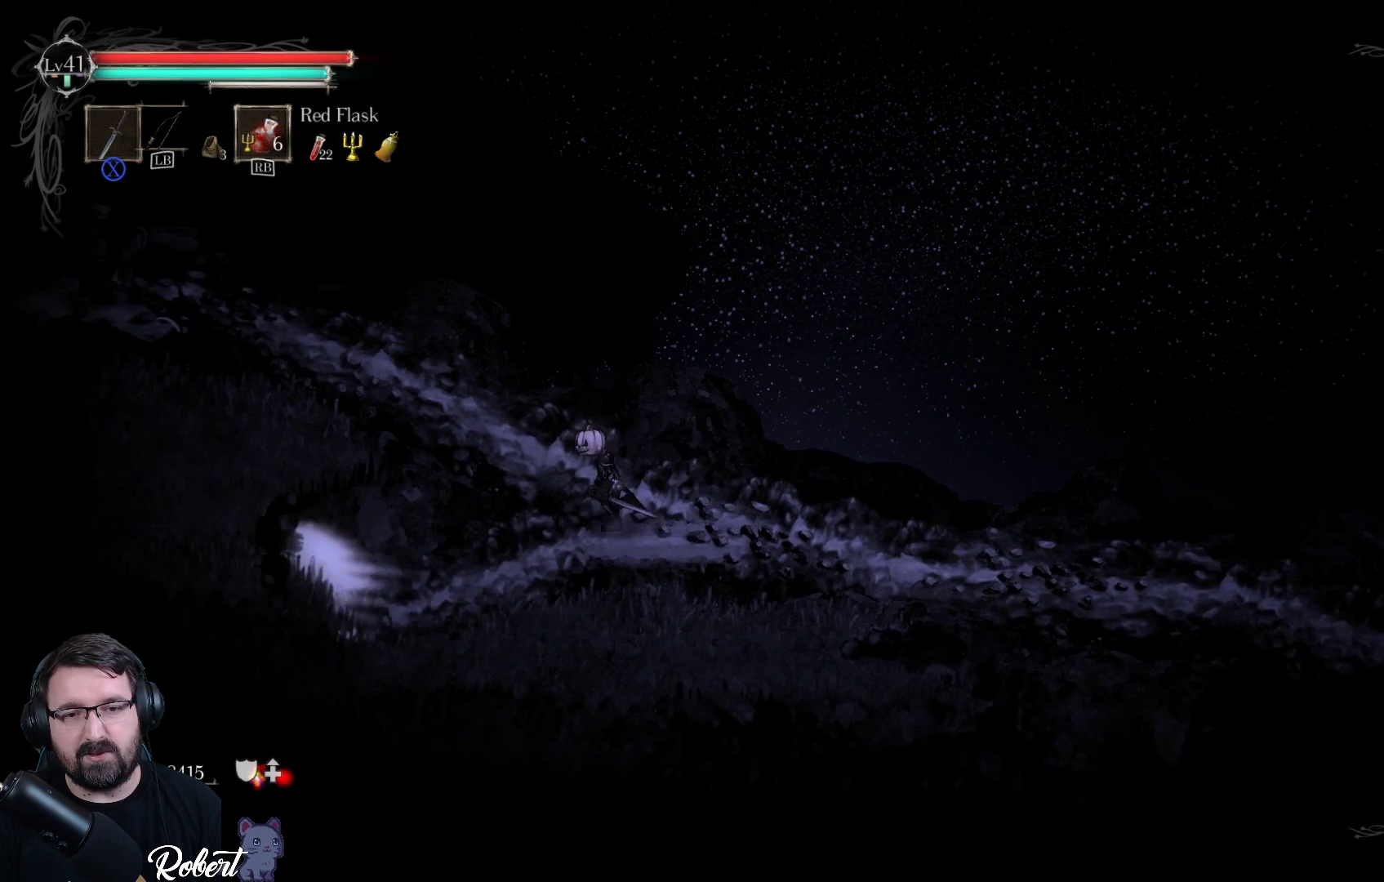
{"buttons": [], "left_stick": "down-left", "right_stick": "center", "events": []}
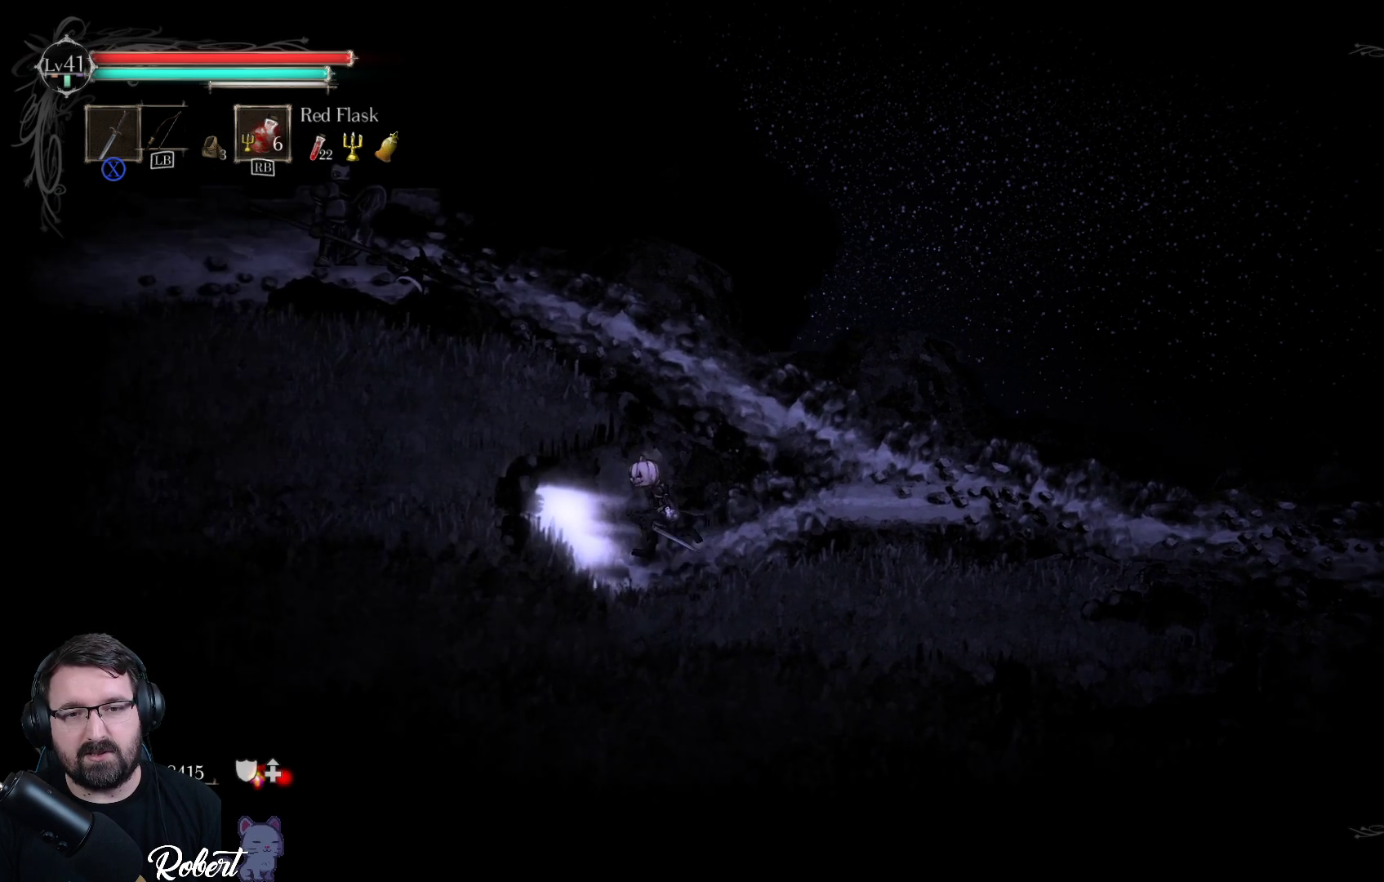
{"buttons": [], "left_stick": "down-left", "right_stick": "center", "events": []}
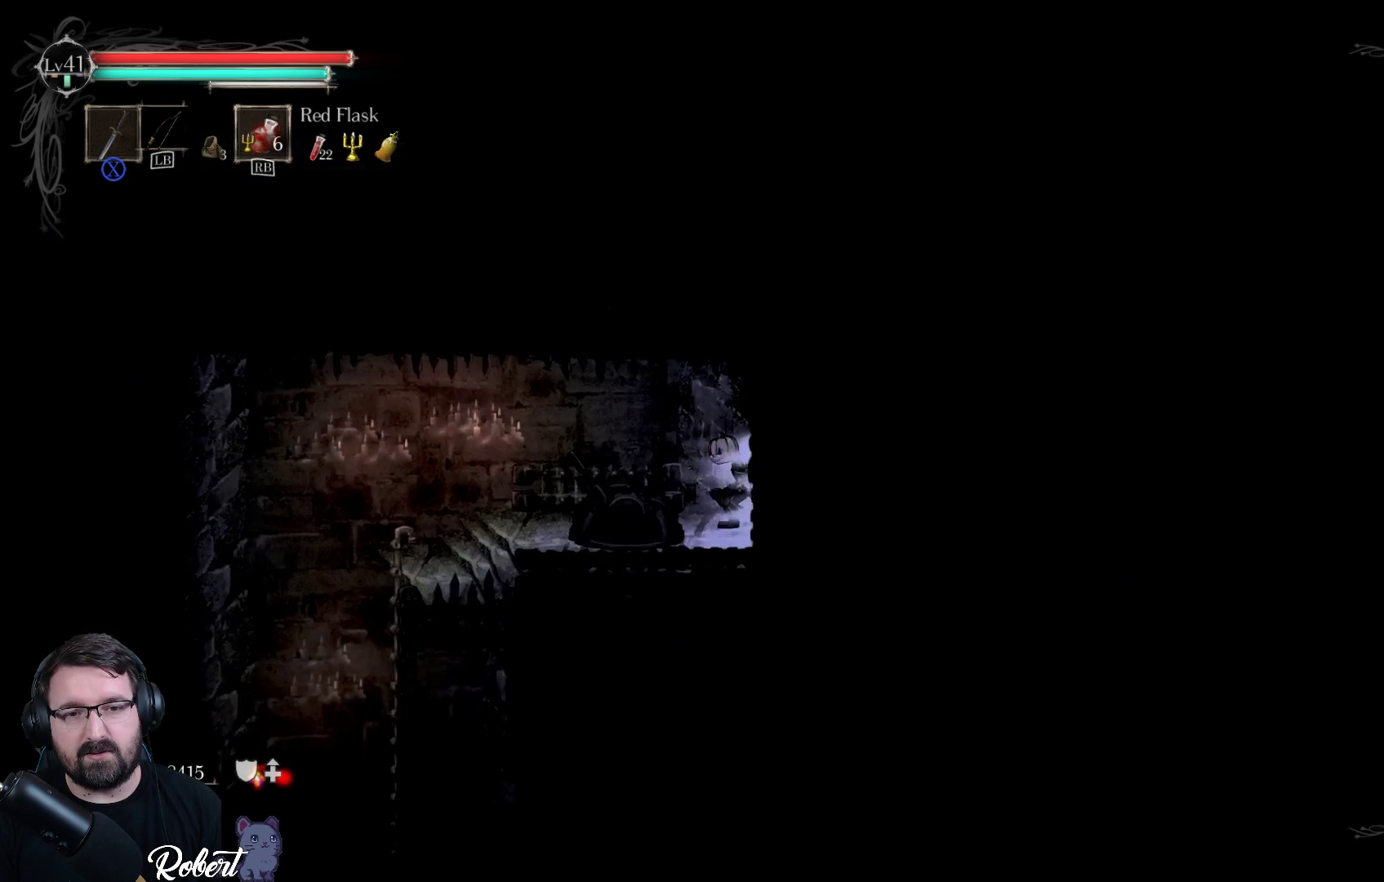
{"buttons": [], "left_stick": "left", "right_stick": "center", "events": [[233, "left_stick", "center"], [500, "left_stick", "left"]]}
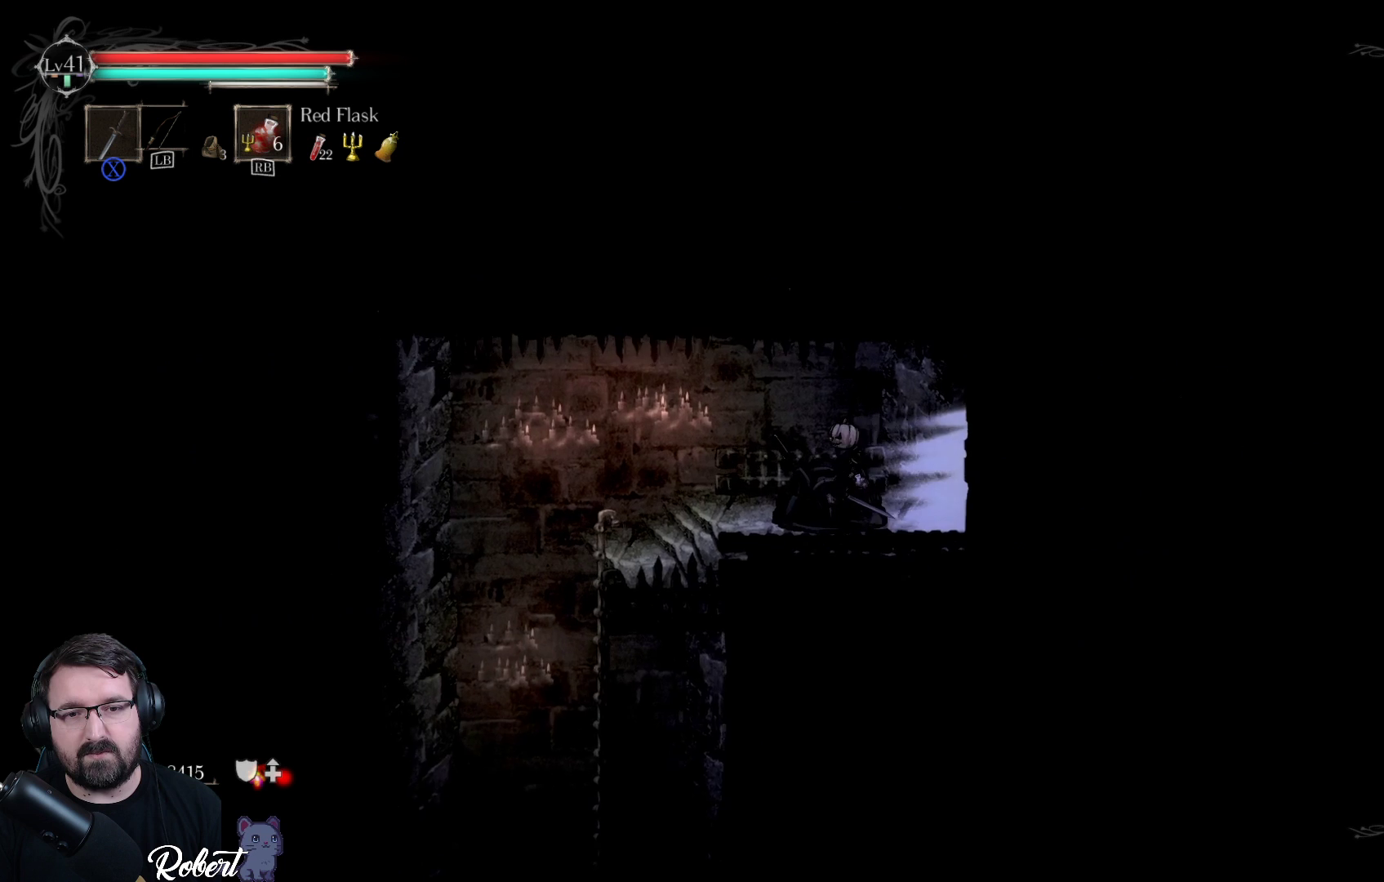
{"buttons": [], "left_stick": "left", "right_stick": "center", "events": []}
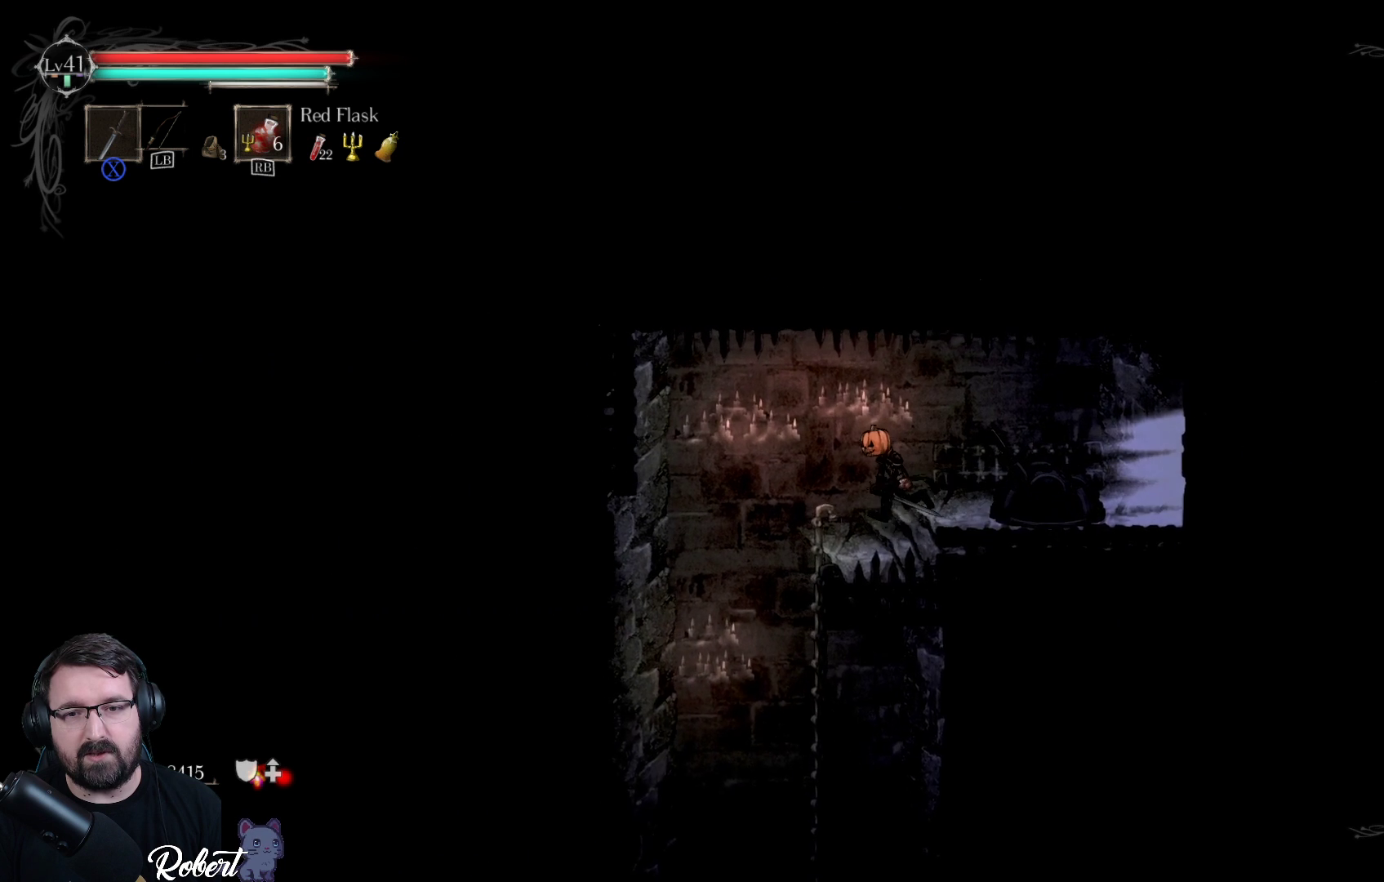
{"buttons": [], "left_stick": "center", "right_stick": "center", "events": [[167, "left_stick", "center"]]}
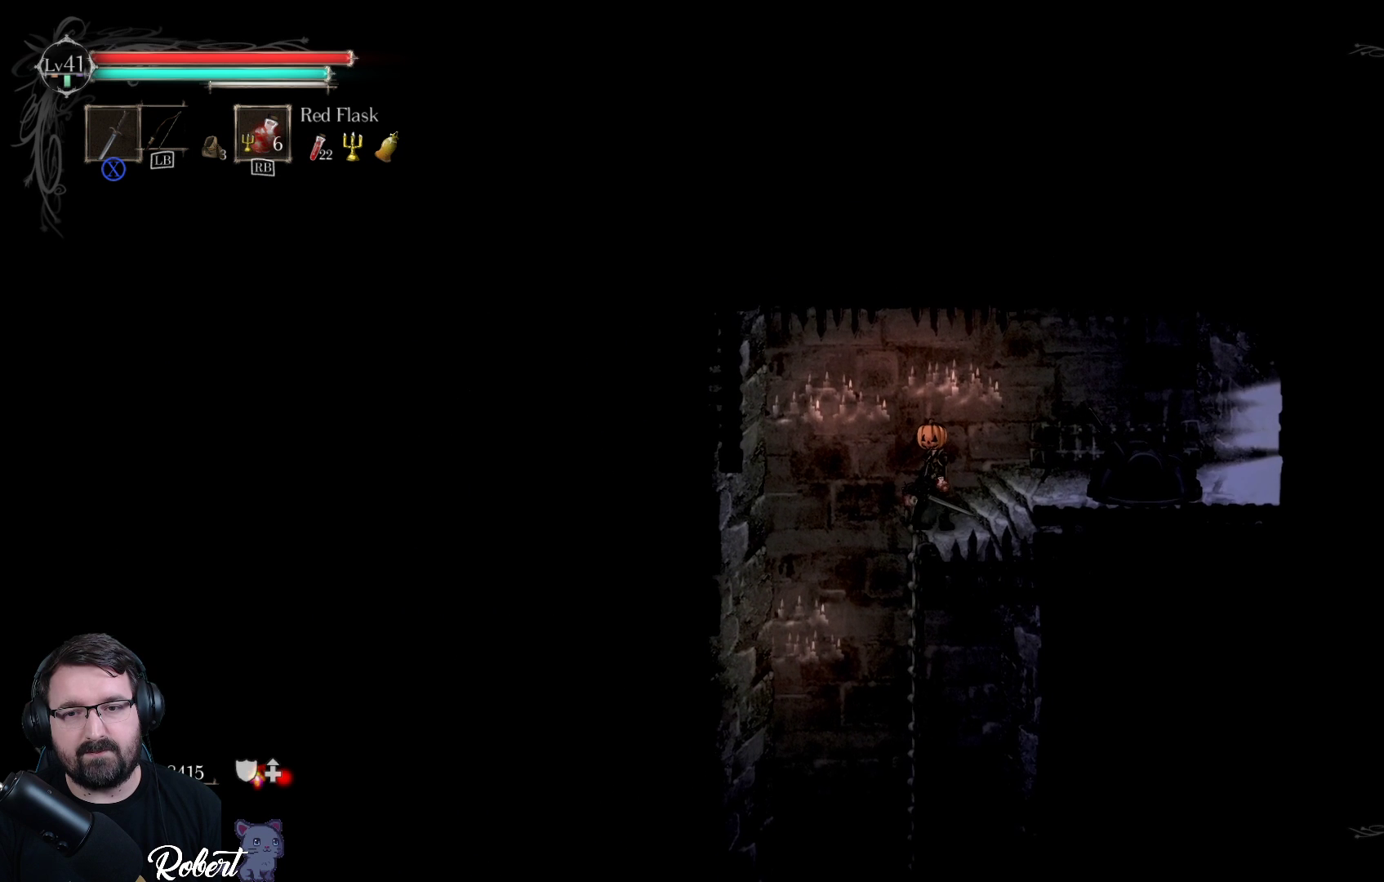
{"buttons": [], "left_stick": "down", "right_stick": "center", "events": [[33, "left_stick", "down-left"], [167, "left_stick", "down"]]}
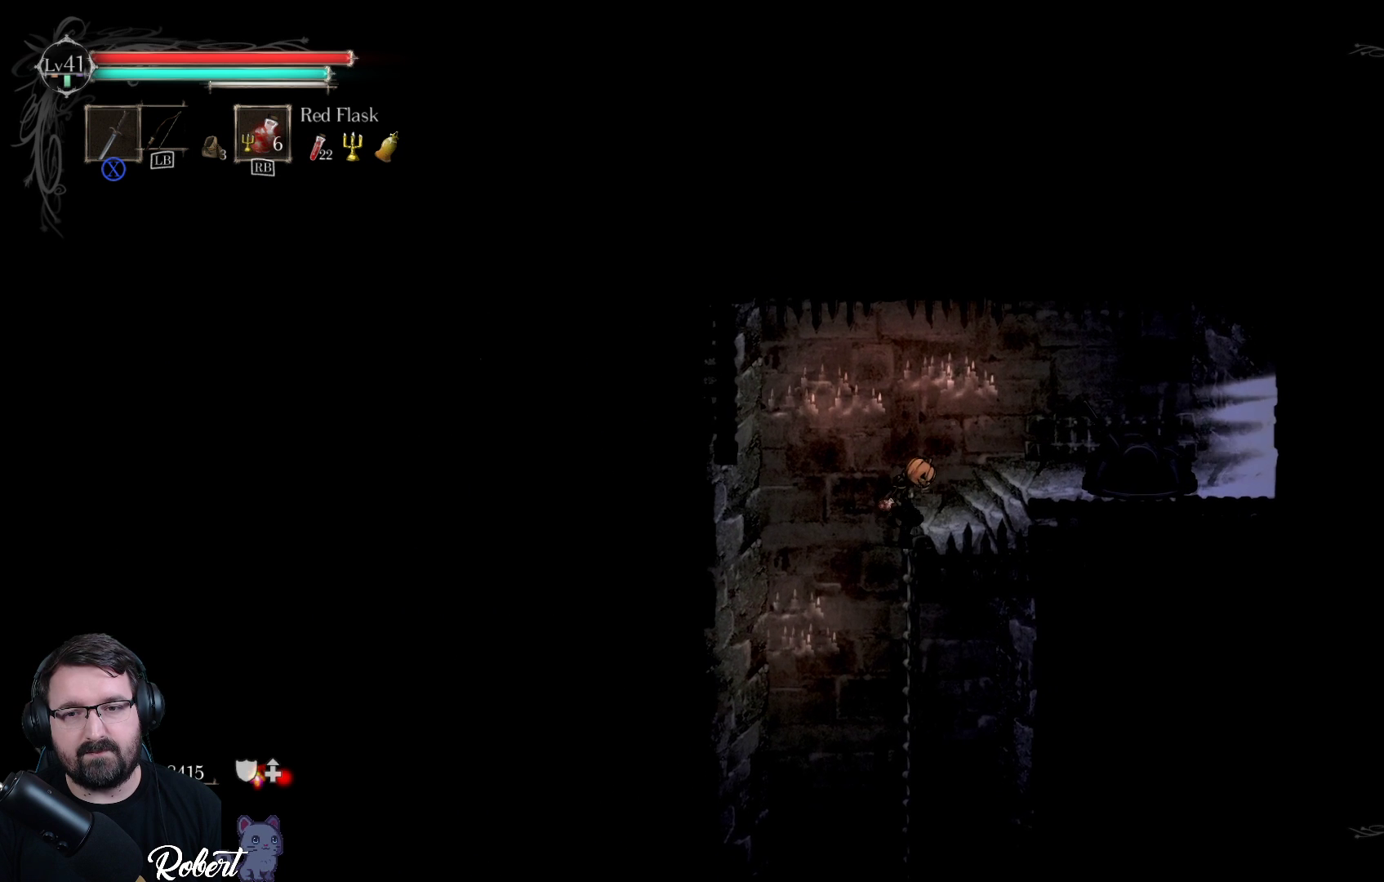
{"buttons": [], "left_stick": "down", "right_stick": "center", "events": []}
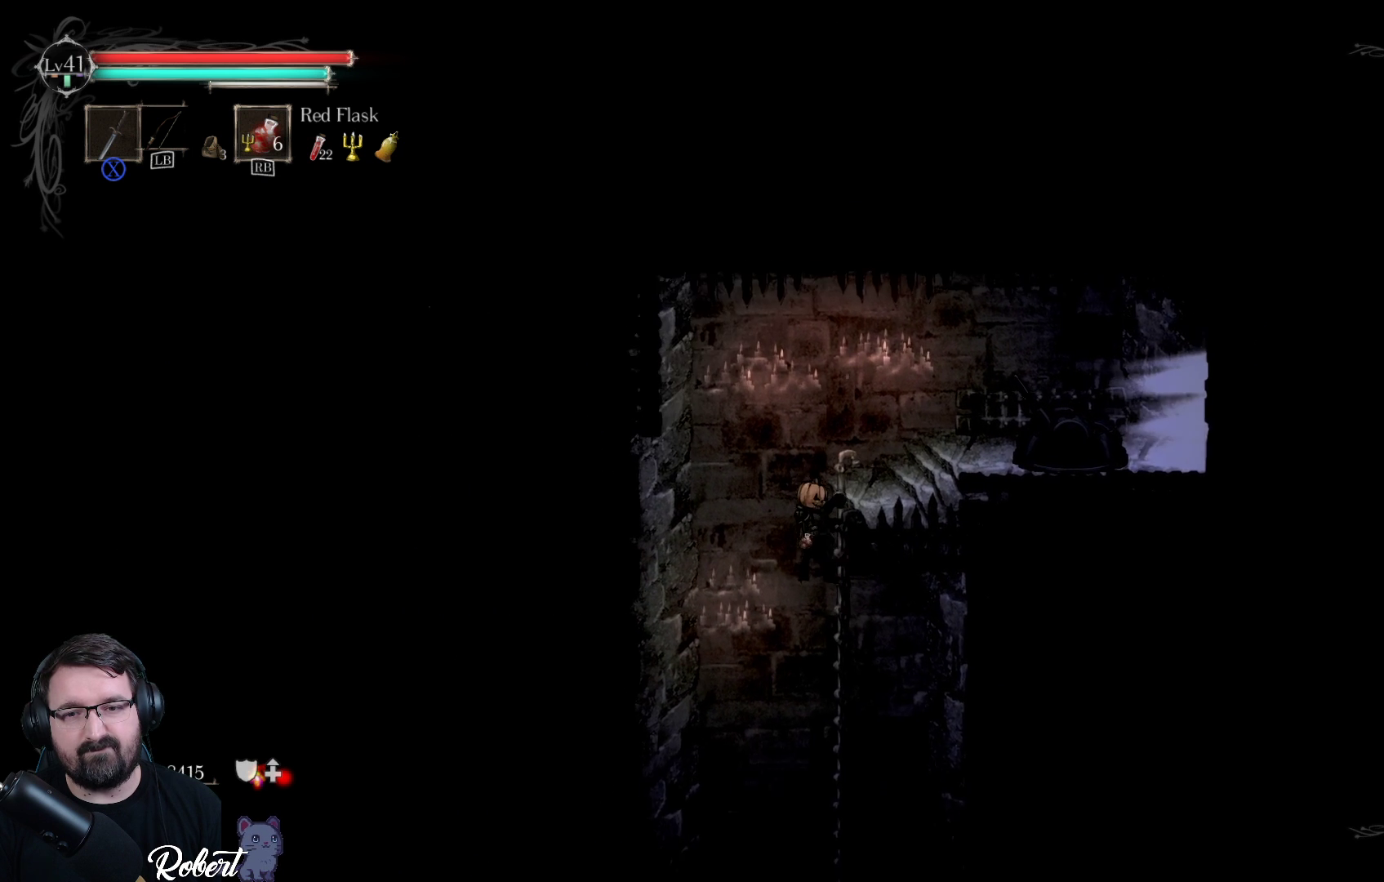
{"buttons": ["R2"], "left_stick": "down", "right_stick": "center", "events": [[33, "R2", "down"]]}
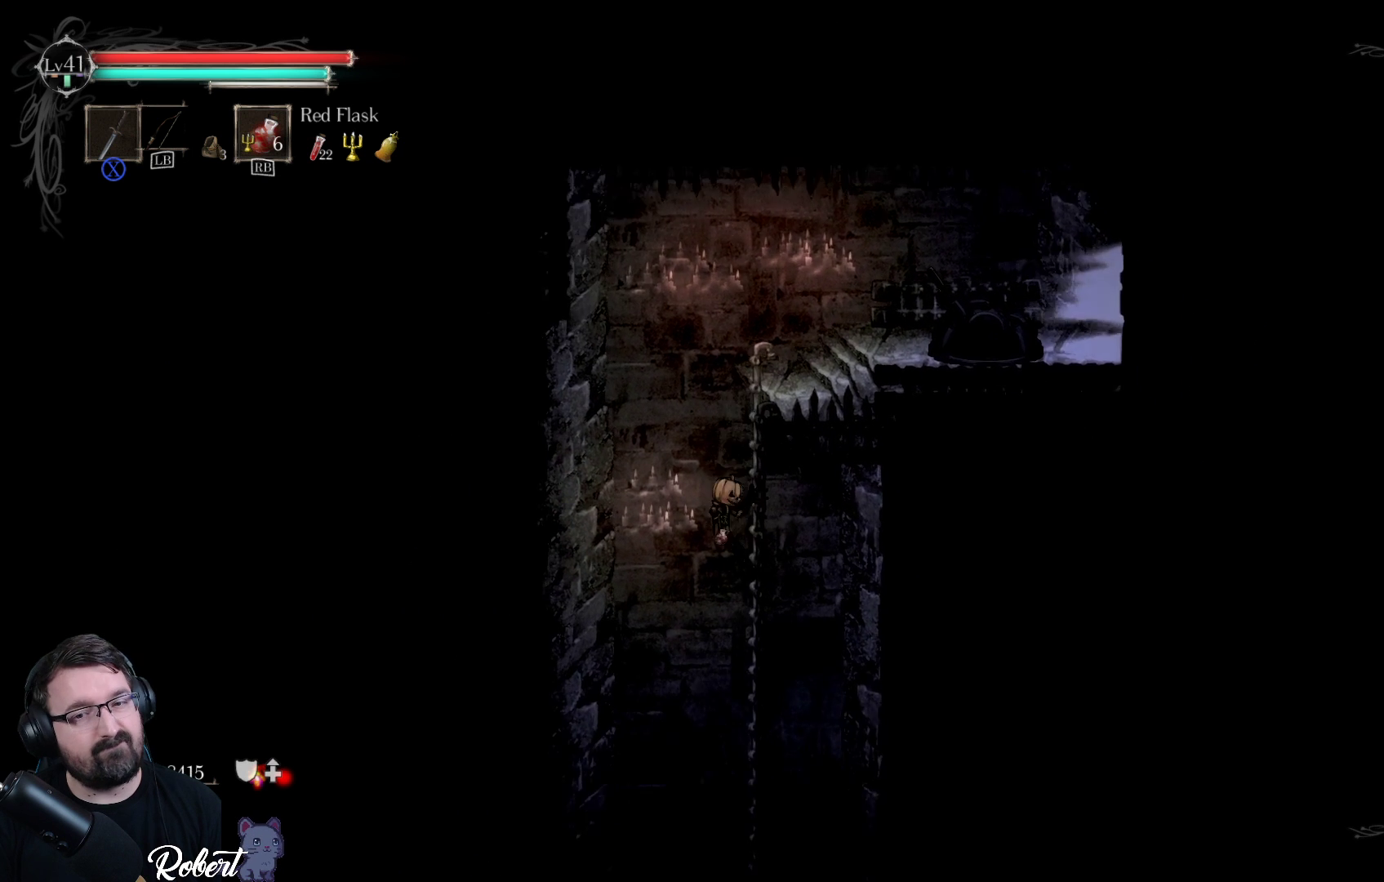
{"buttons": ["R2"], "left_stick": "down", "right_stick": "center", "events": []}
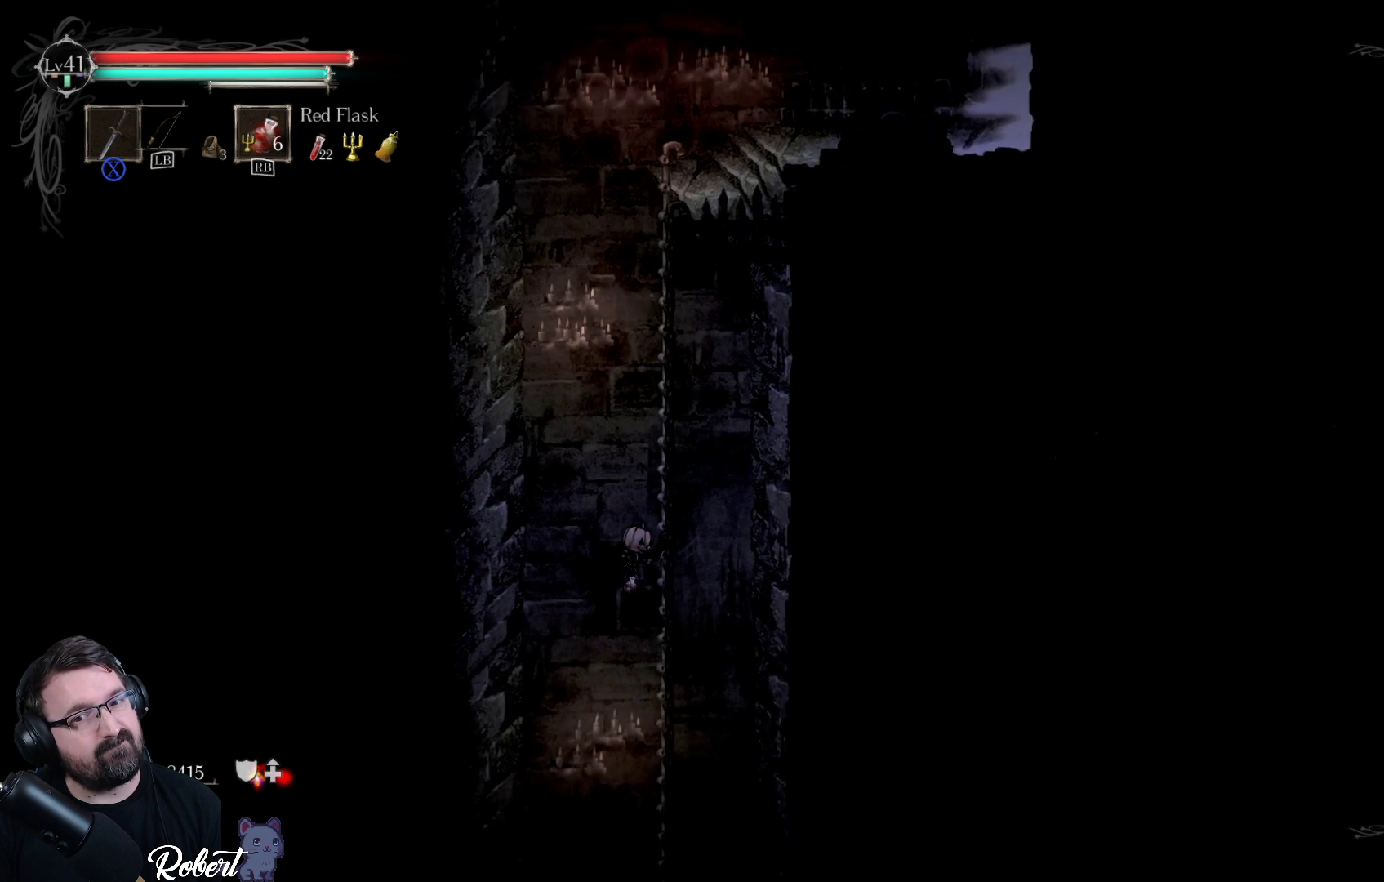
{"buttons": ["R2"], "left_stick": "down", "right_stick": "center", "events": []}
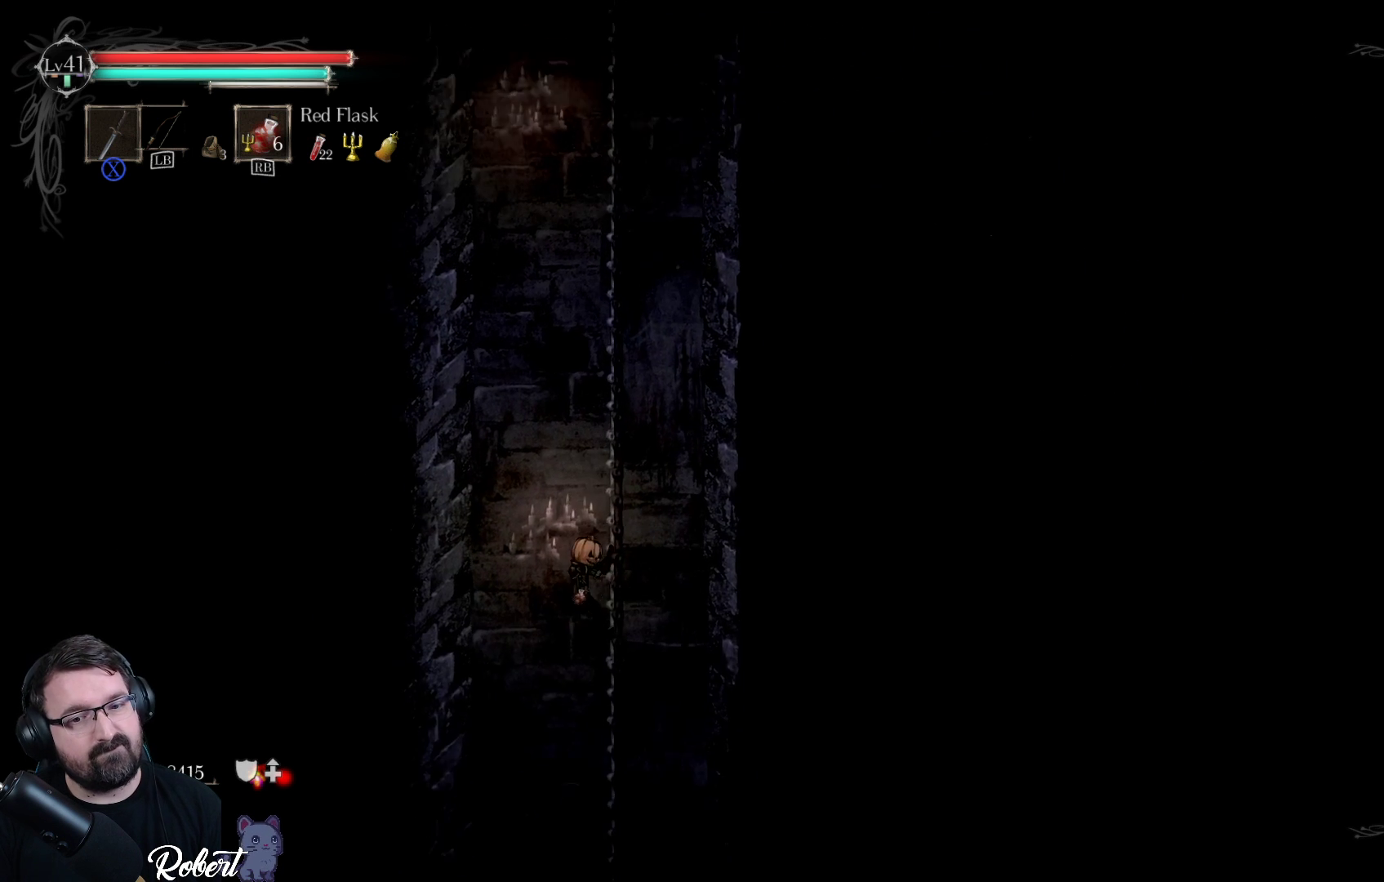
{"buttons": ["R2"], "left_stick": "down", "right_stick": "center", "events": []}
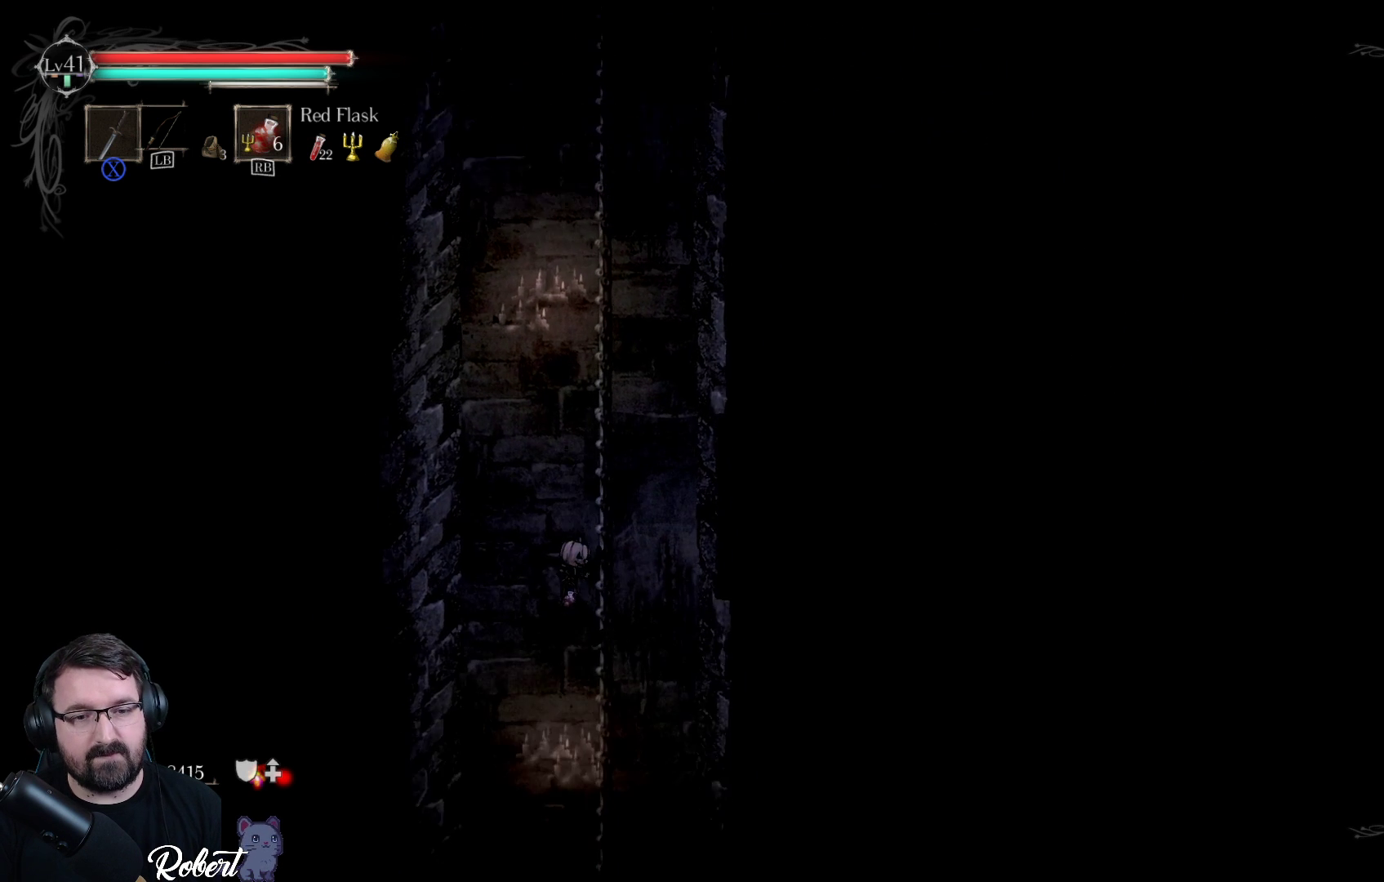
{"buttons": ["R2"], "left_stick": "down", "right_stick": "center", "events": []}
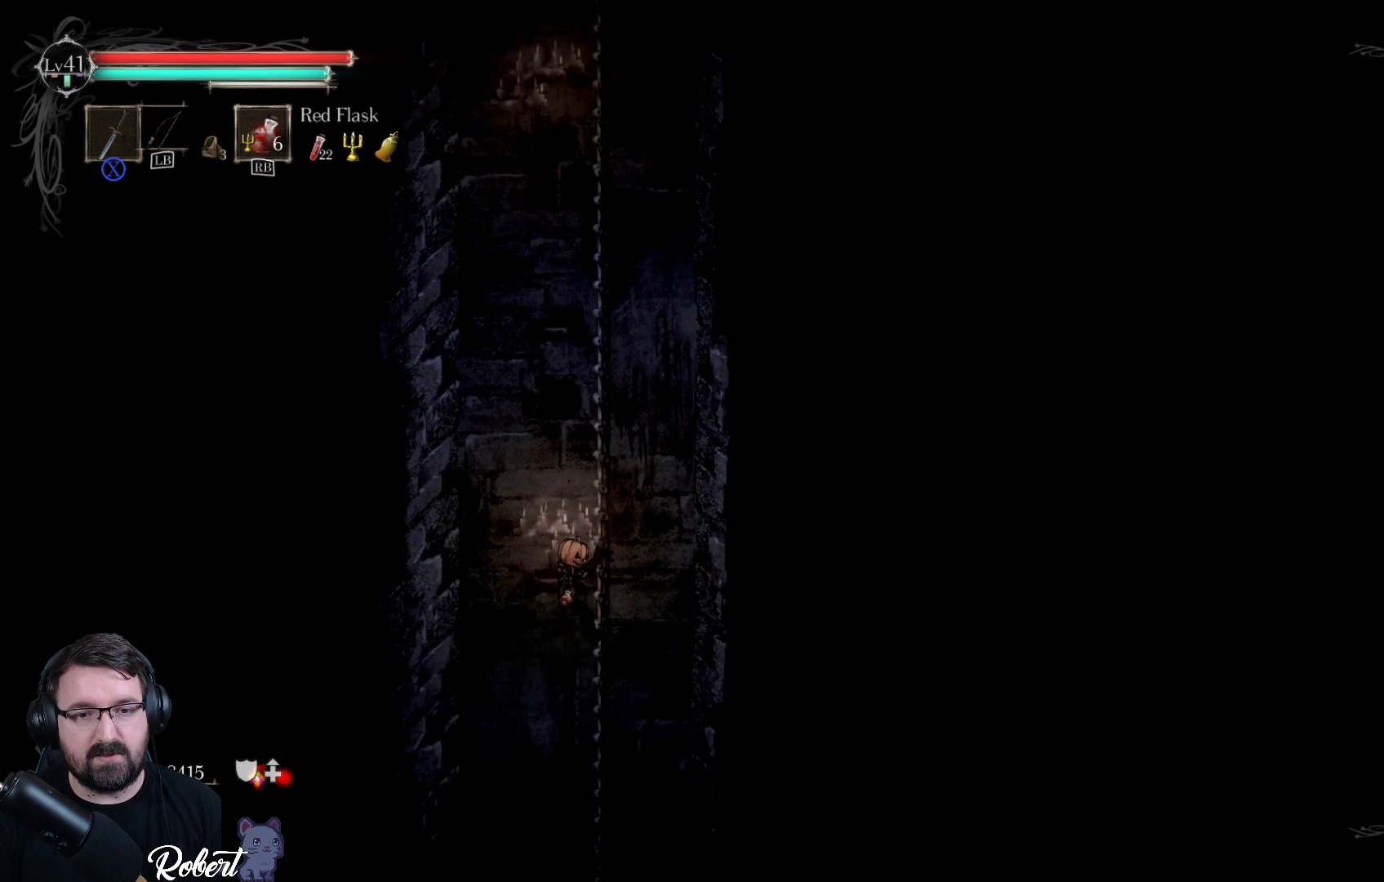
{"buttons": ["R2"], "left_stick": "down", "right_stick": "center", "events": []}
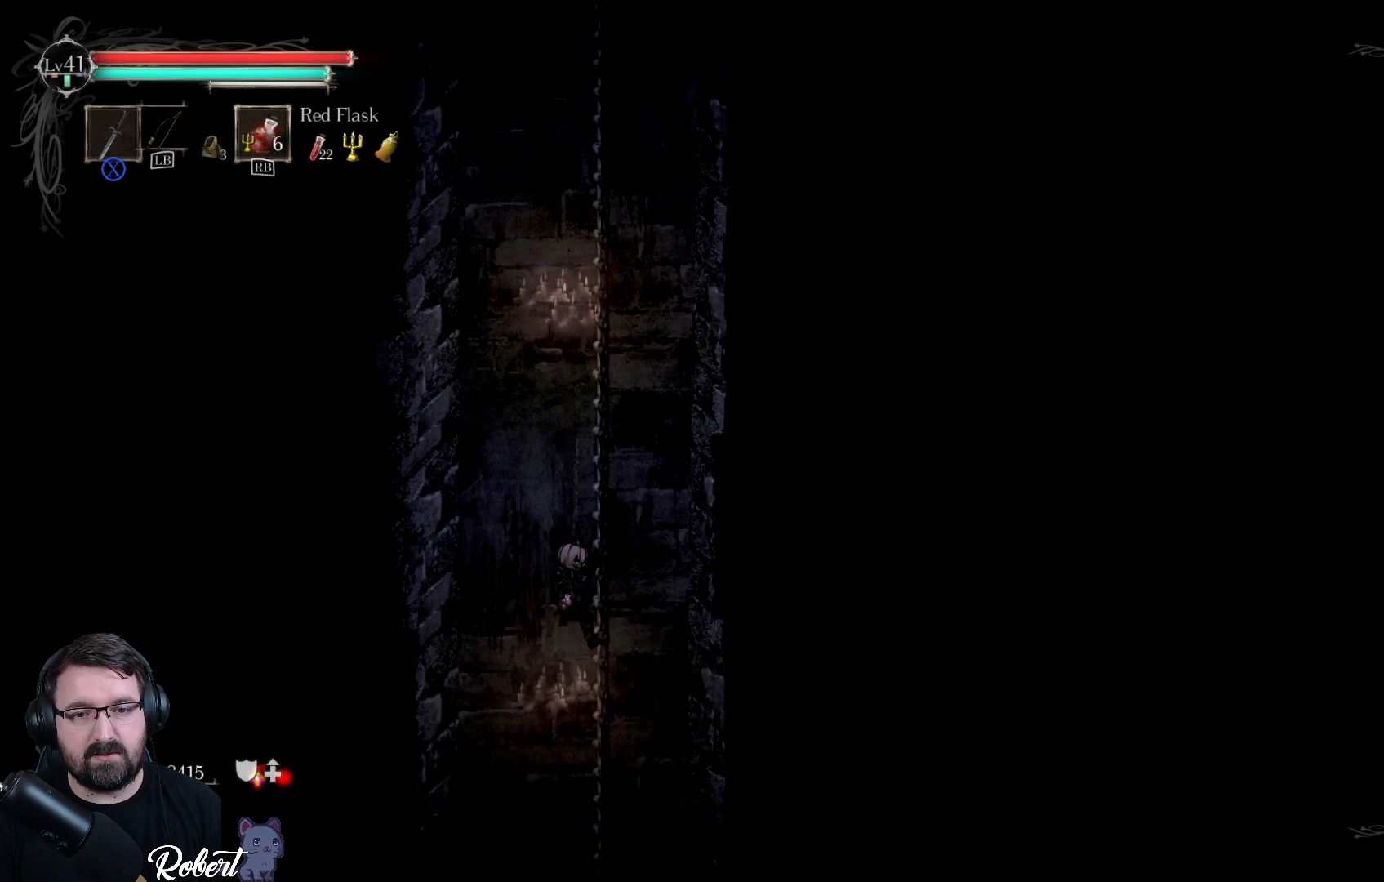
{"buttons": ["R2"], "left_stick": "down", "right_stick": "center", "events": []}
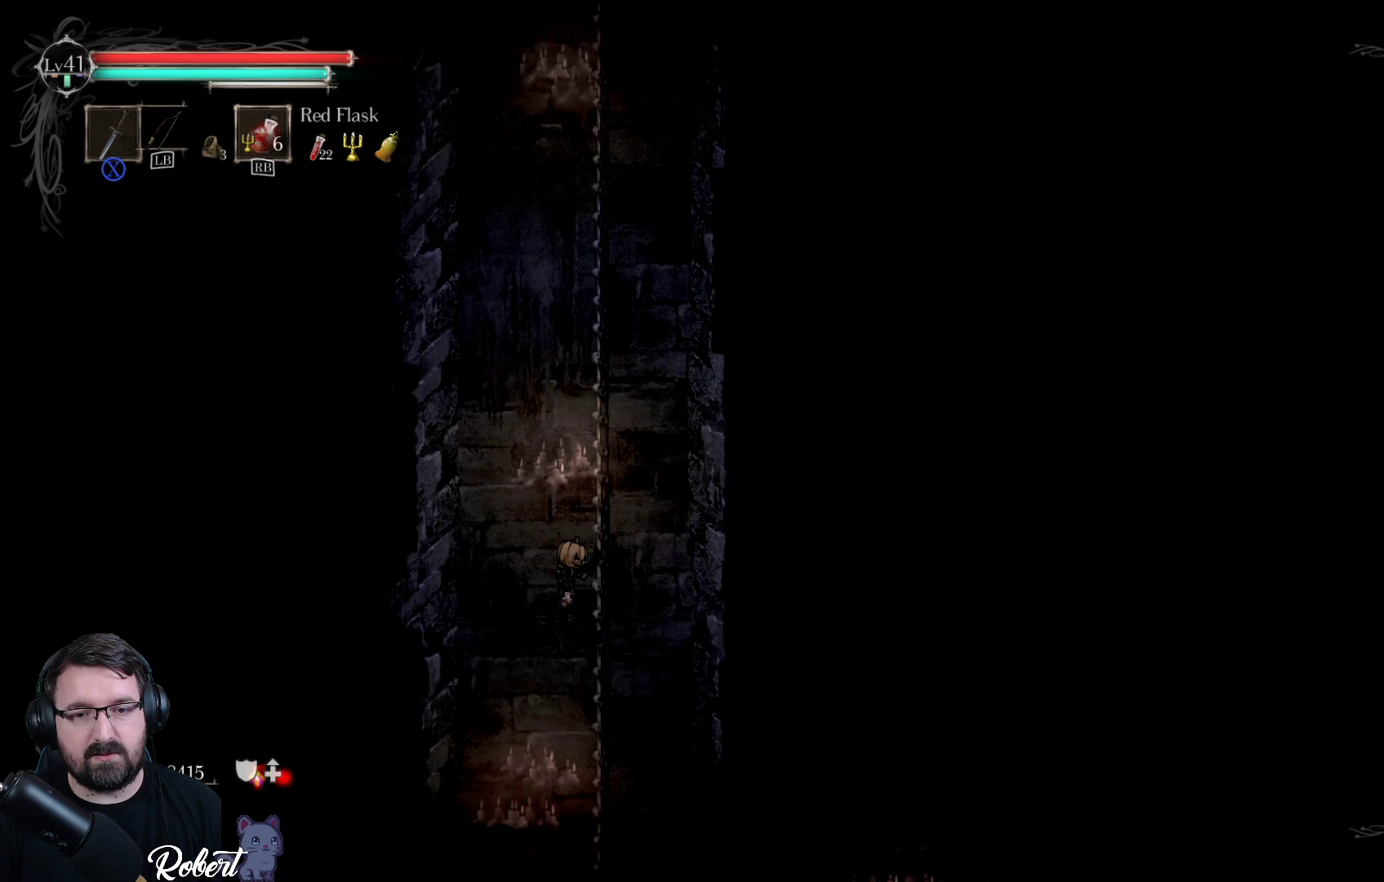
{"buttons": ["R2"], "left_stick": "down", "right_stick": "center", "events": []}
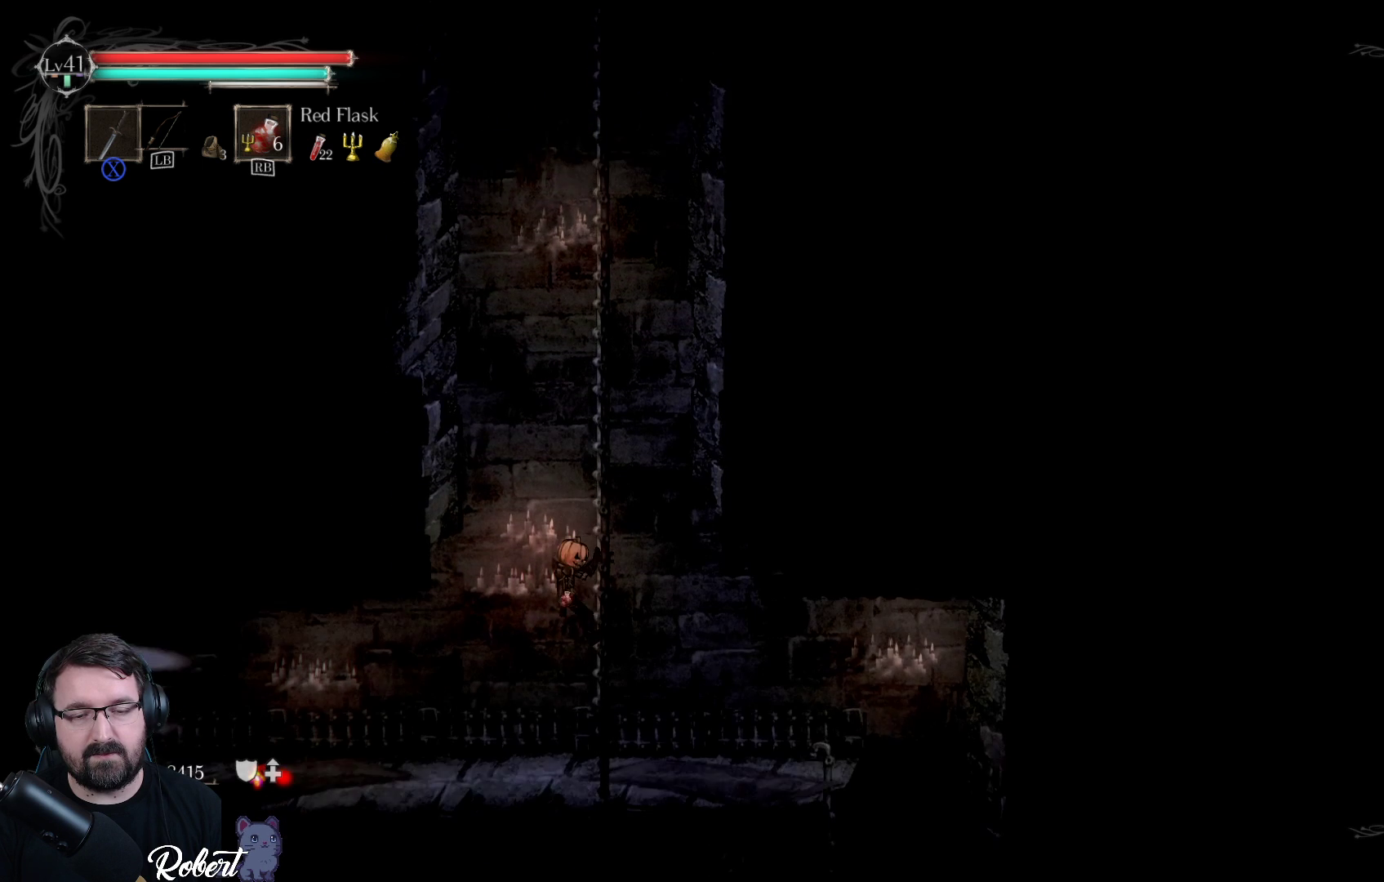
{"buttons": [], "left_stick": "right", "right_stick": "center", "events": [[367, "R2", "up"], [433, "left_stick", "right"]]}
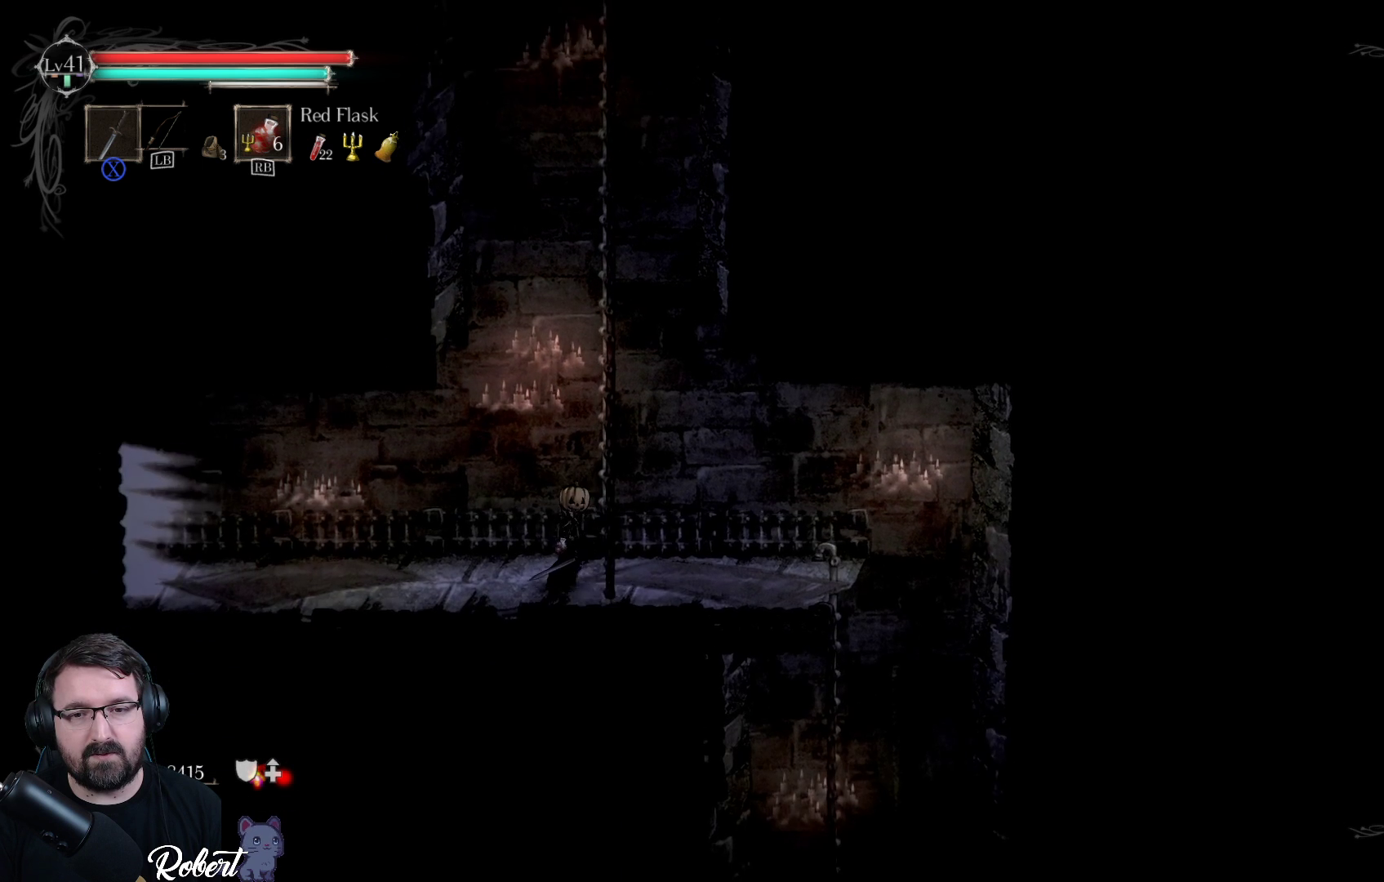
{"buttons": [], "left_stick": "right", "right_stick": "center", "events": []}
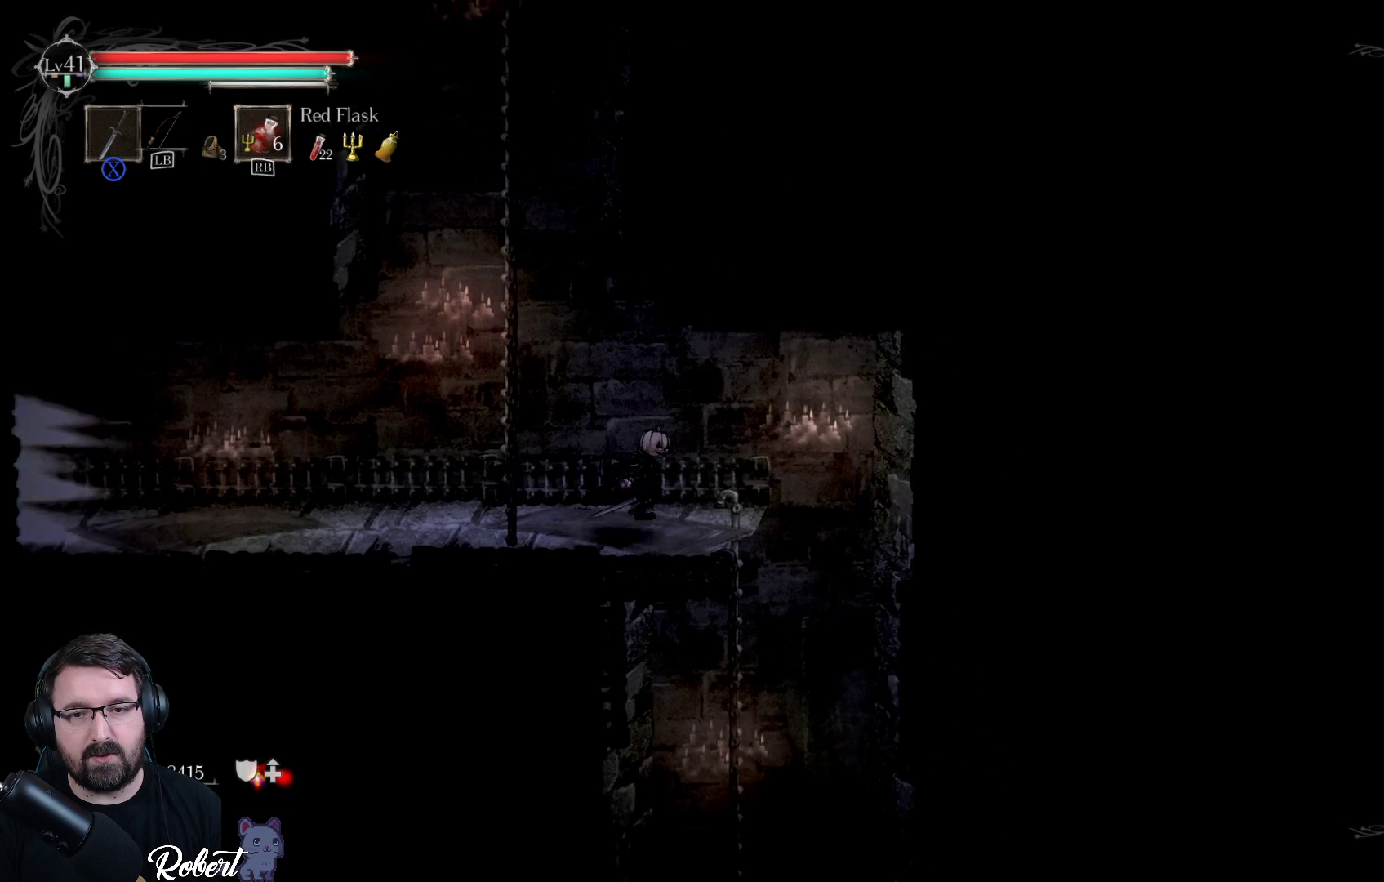
{"buttons": [], "left_stick": "down-right", "right_stick": "center", "events": [[200, "left_stick", "center"], [400, "left_stick", "down-right"]]}
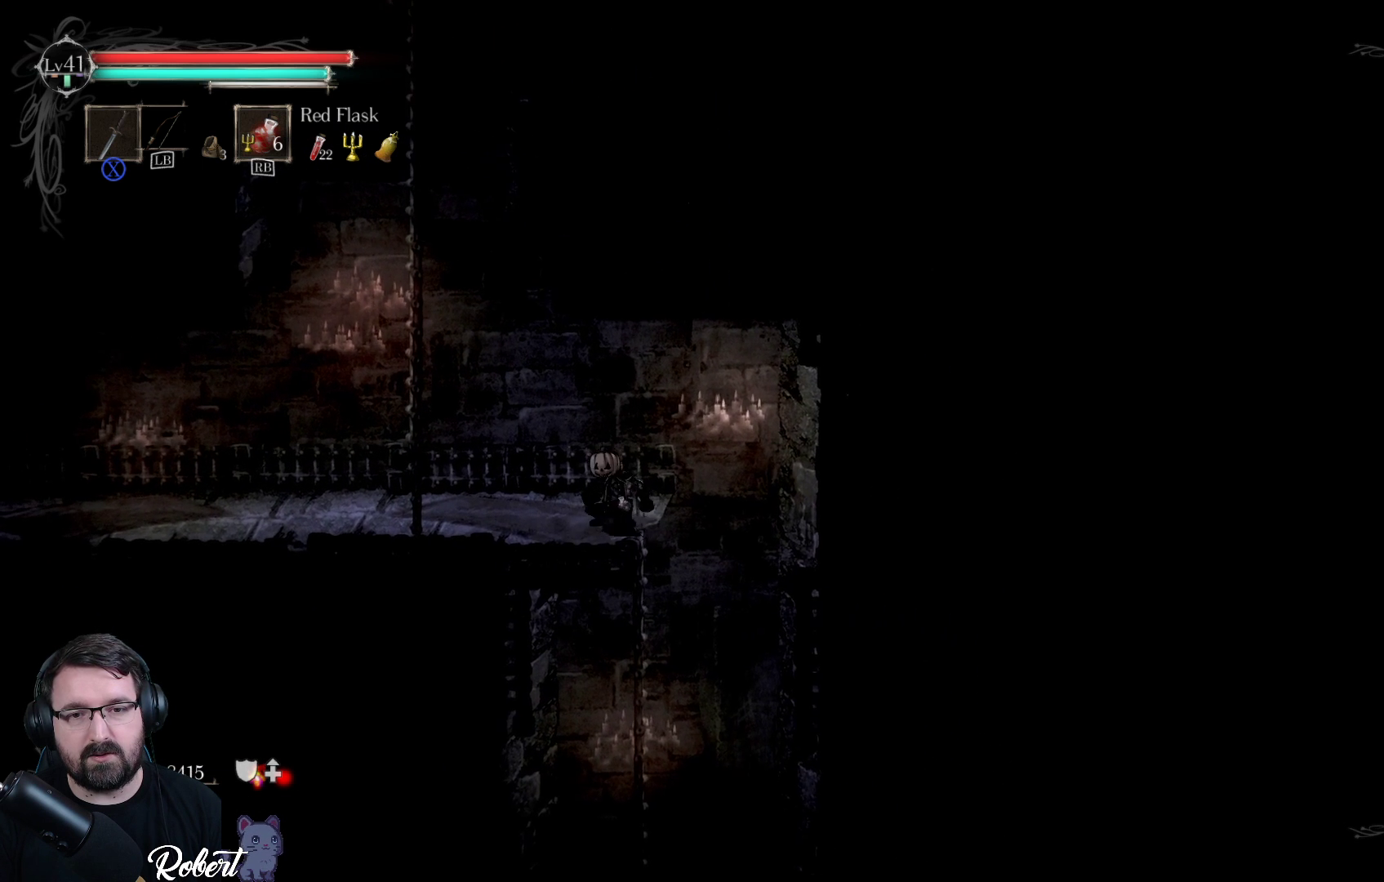
{"buttons": ["R2"], "left_stick": "down-right", "right_stick": "center", "events": [[67, "R2", "down"]]}
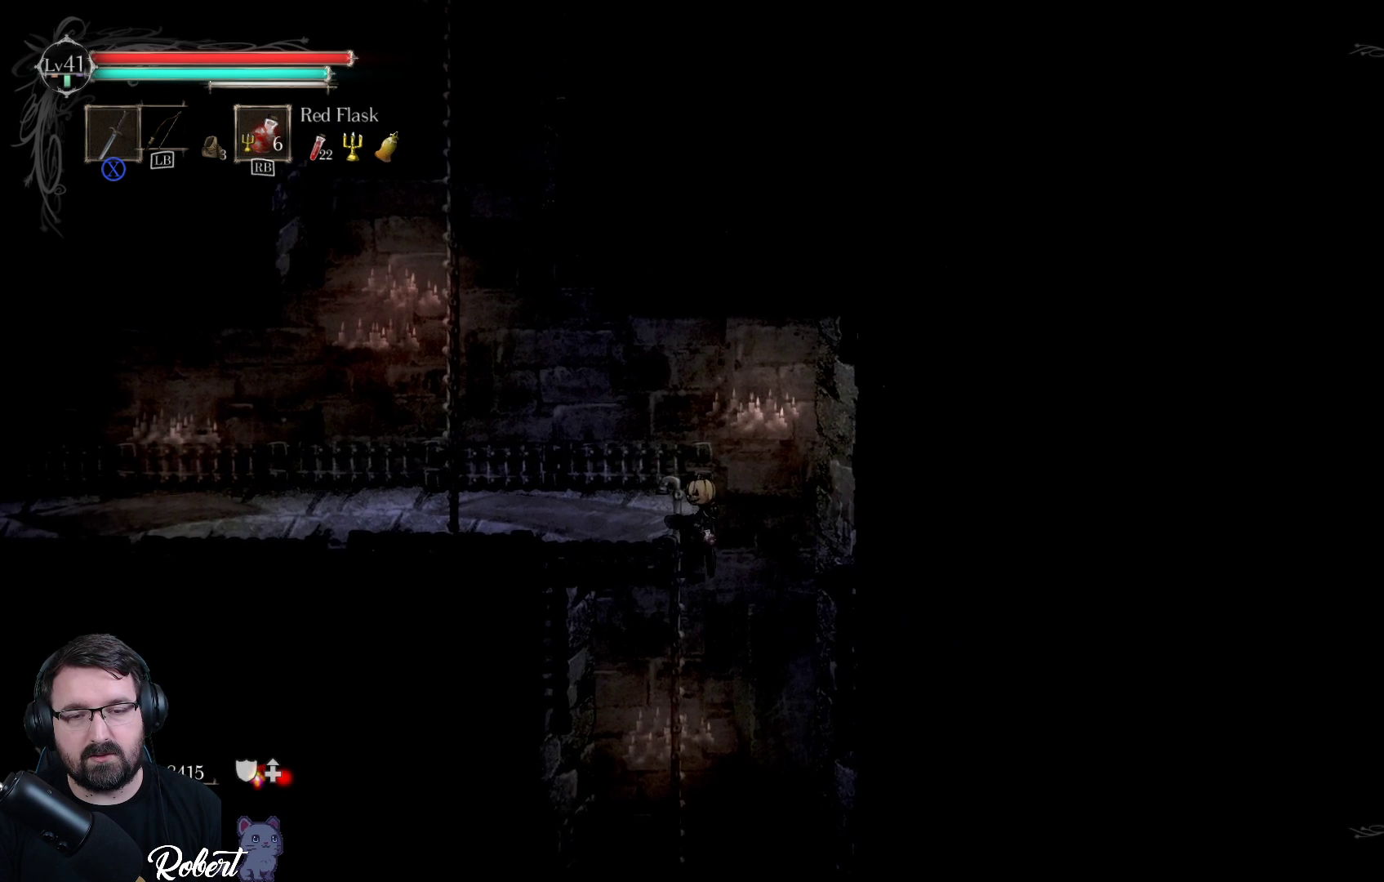
{"buttons": ["R2"], "left_stick": "down", "right_stick": "center", "events": [[467, "left_stick", "down"]]}
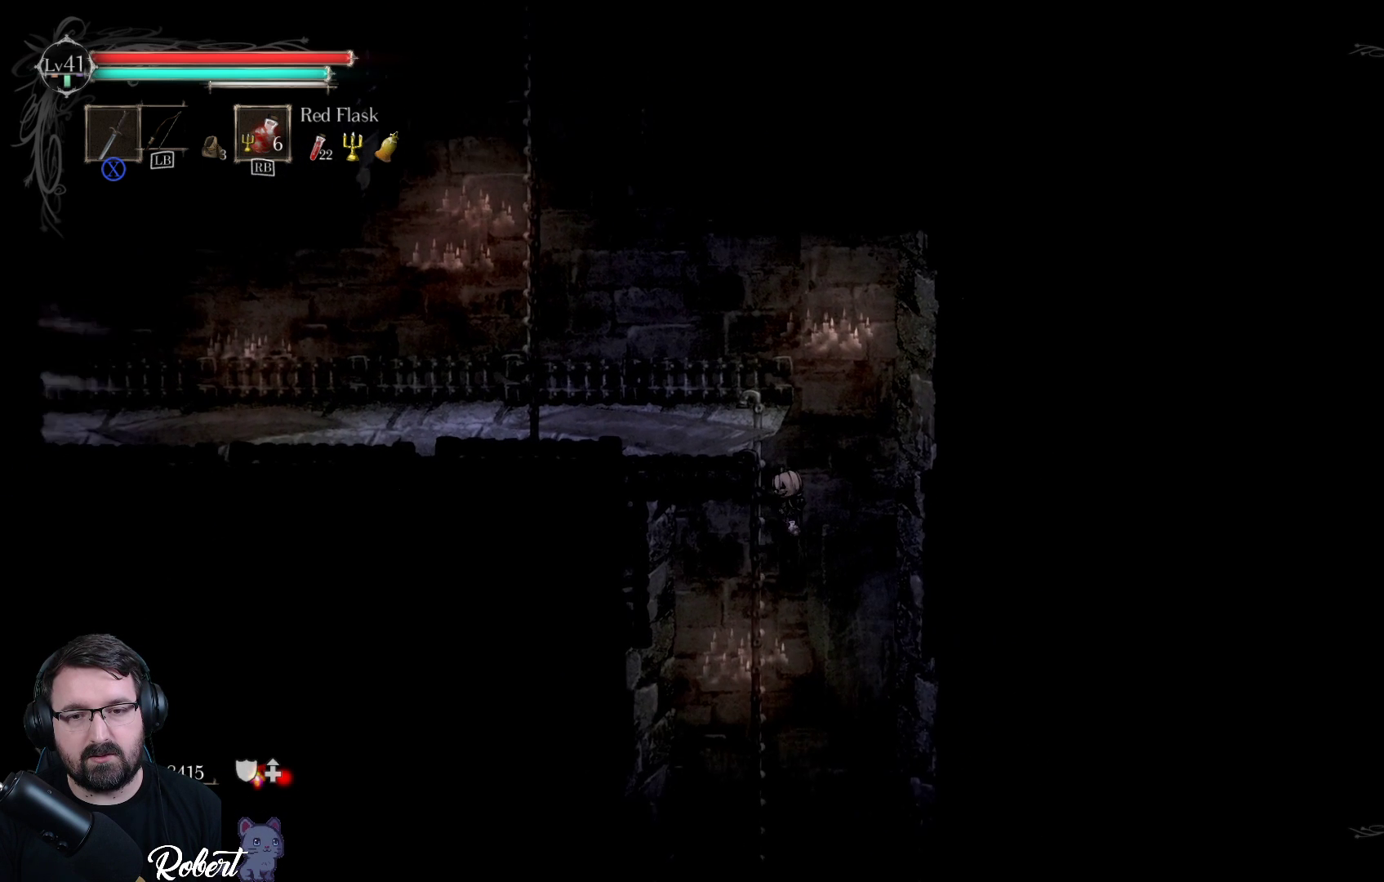
{"buttons": ["R2"], "left_stick": "down", "right_stick": "center", "events": []}